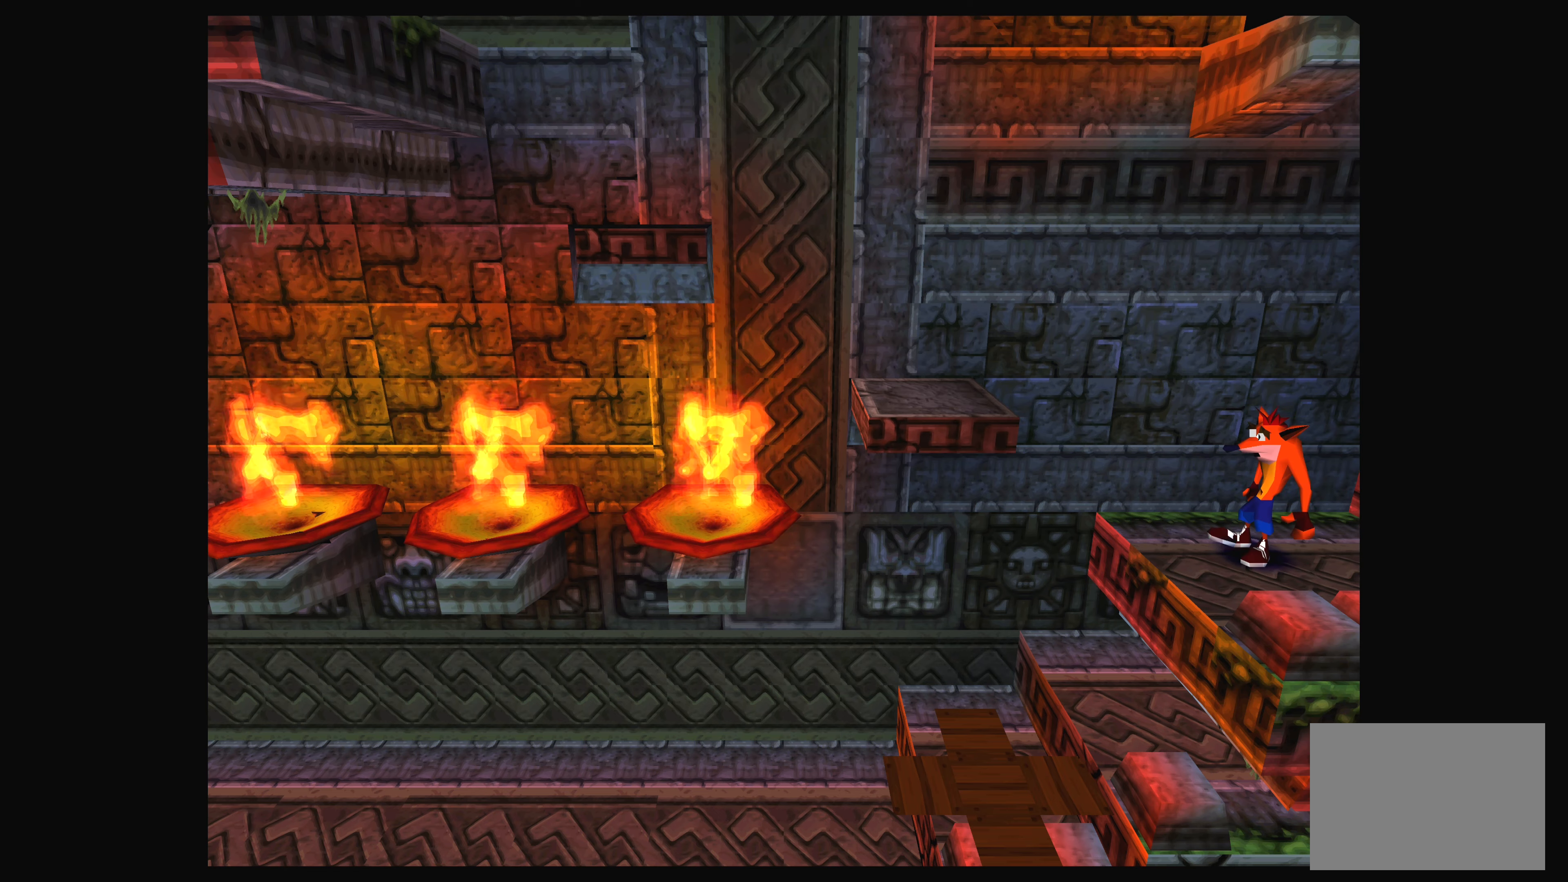
Gameplay with a controller (PlayStation layout); each line is a JSON object with the inputs held at the frame after it. "events" lists button and stick changes between this image and that frame as [ms after this image, input, new state], when the widget could be followed in between. Not read: L2 L3 R2 R3 right_stick.
{"buttons": [], "left_stick": "center", "events": []}
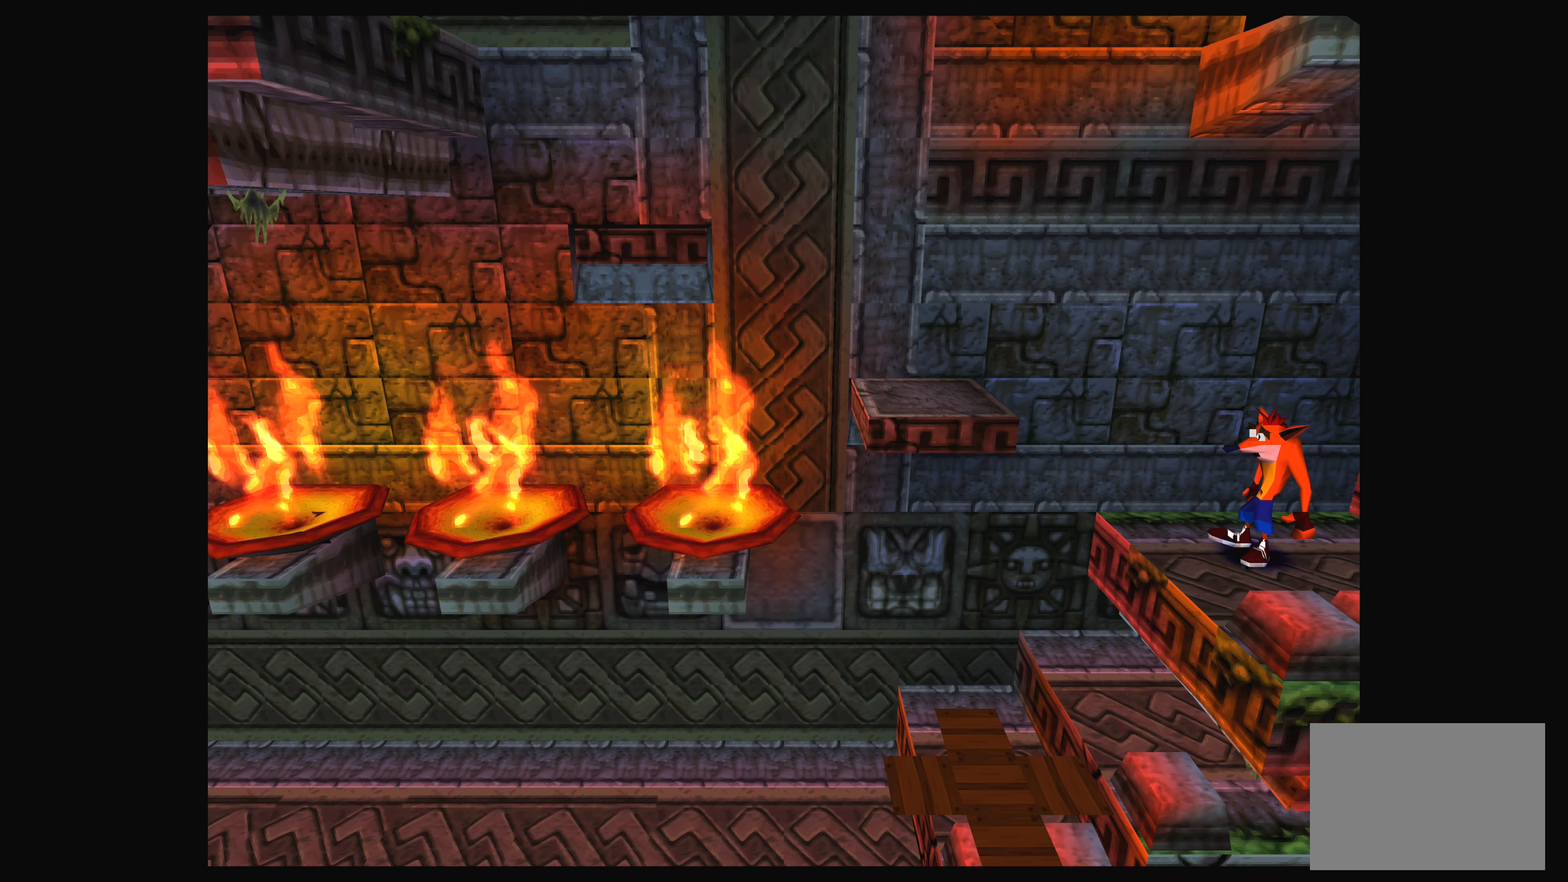
{"buttons": [], "left_stick": "center", "events": []}
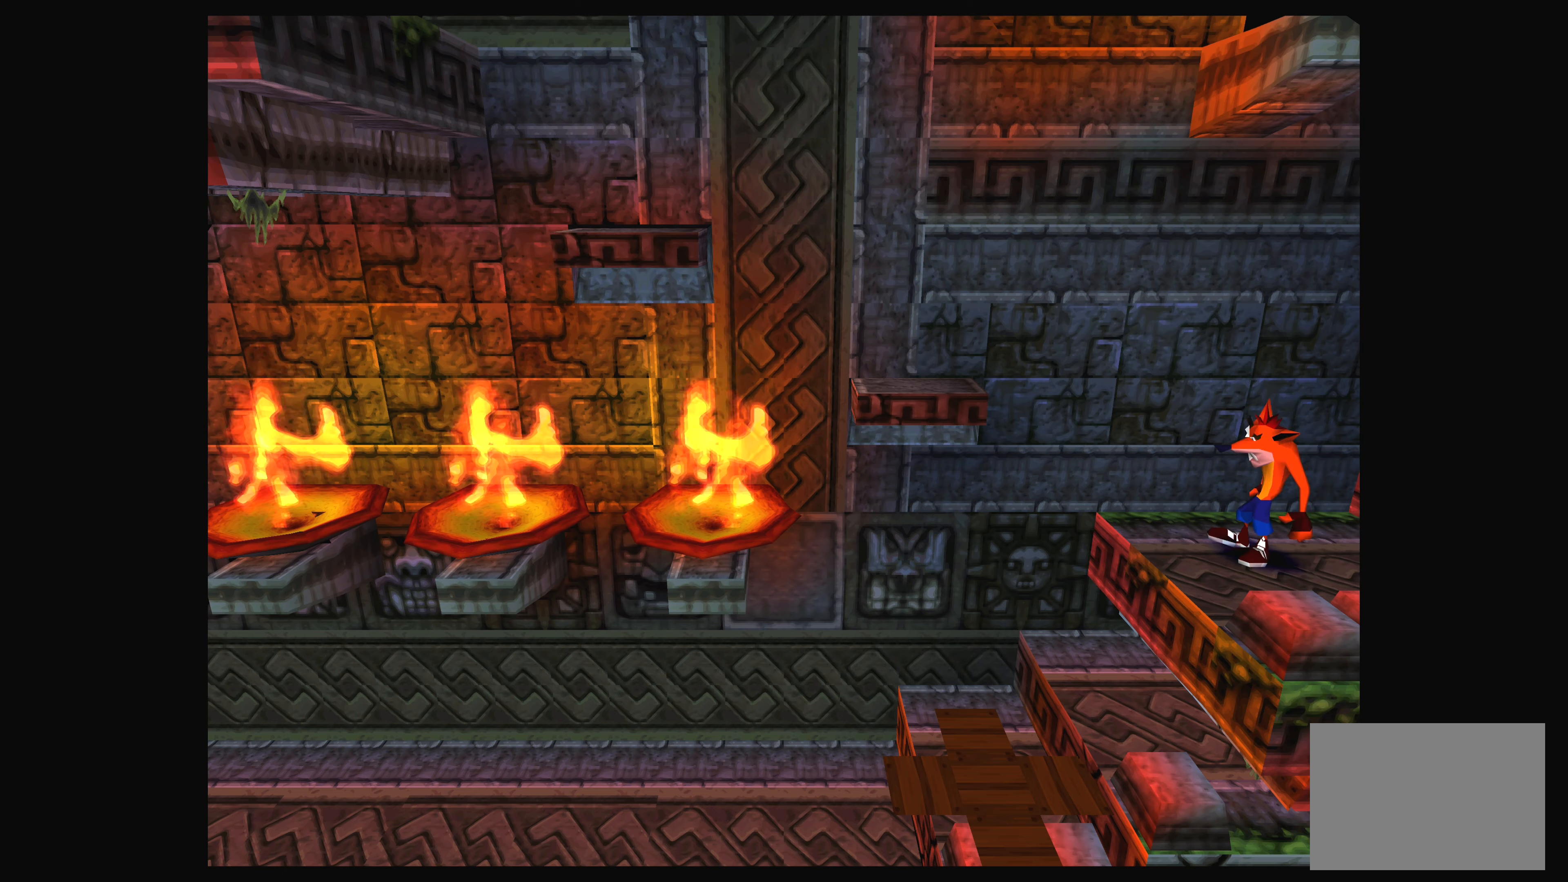
{"buttons": [], "left_stick": "center", "events": []}
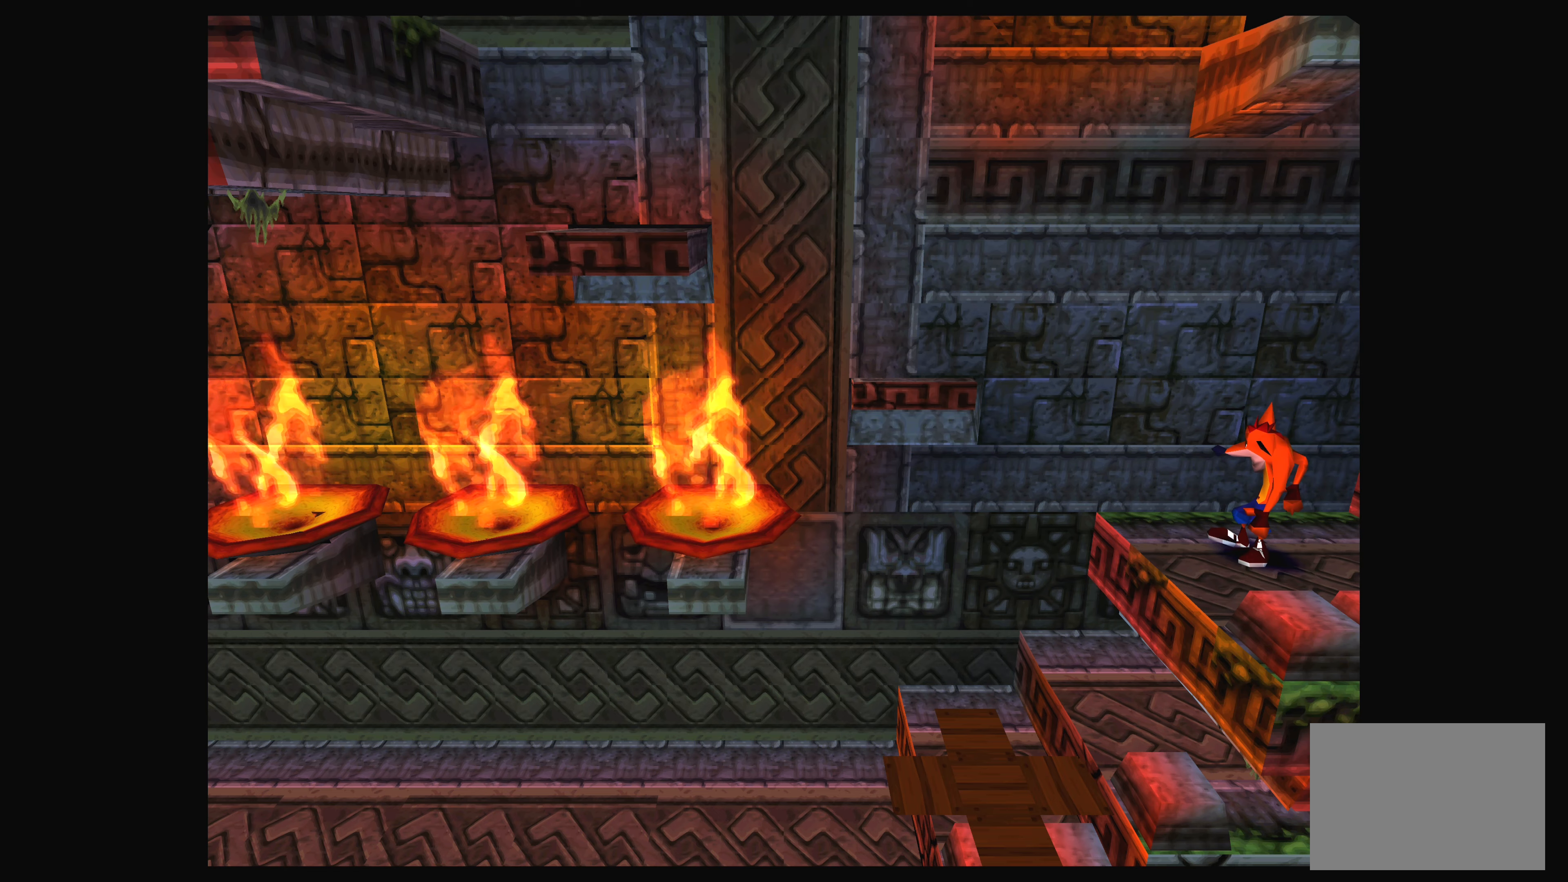
{"buttons": [], "left_stick": "center", "events": []}
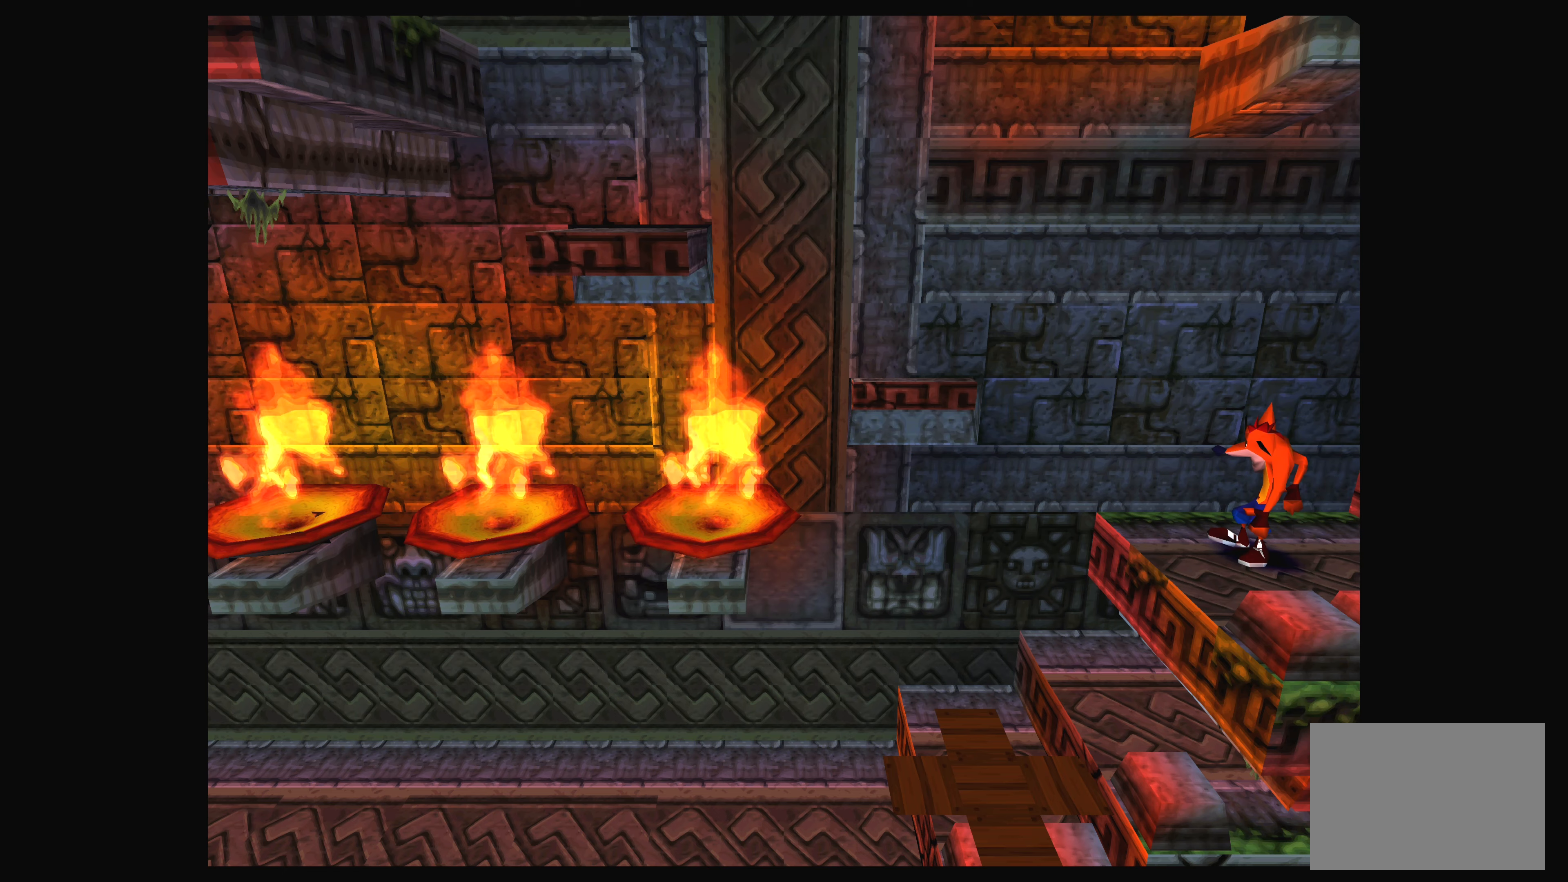
{"buttons": [], "left_stick": "center", "events": []}
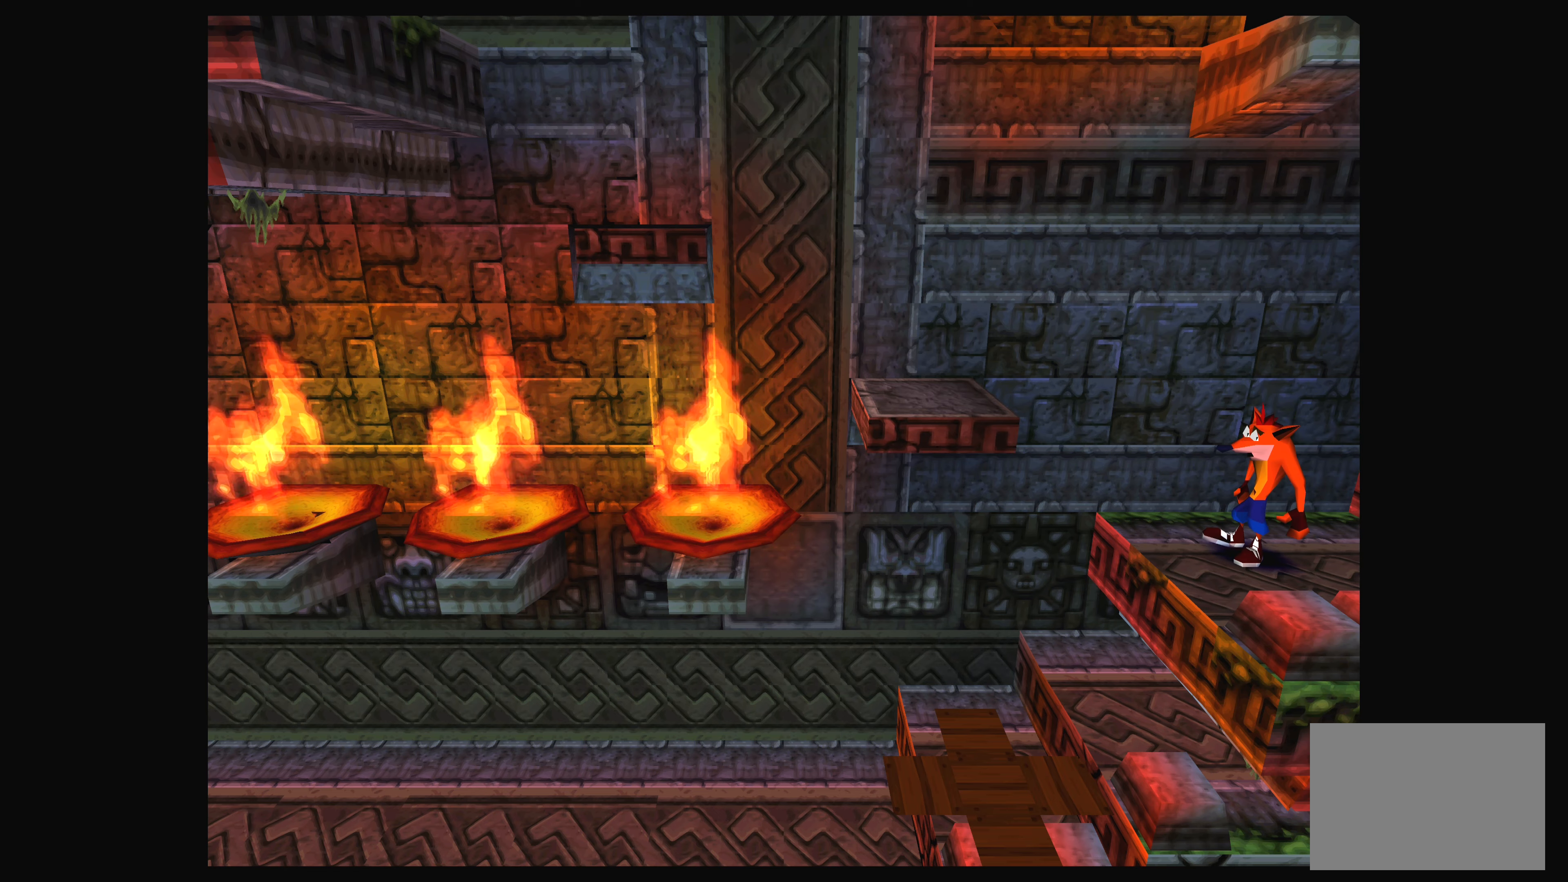
{"buttons": [], "left_stick": "up", "events": [[184, "left_stick", "up"]]}
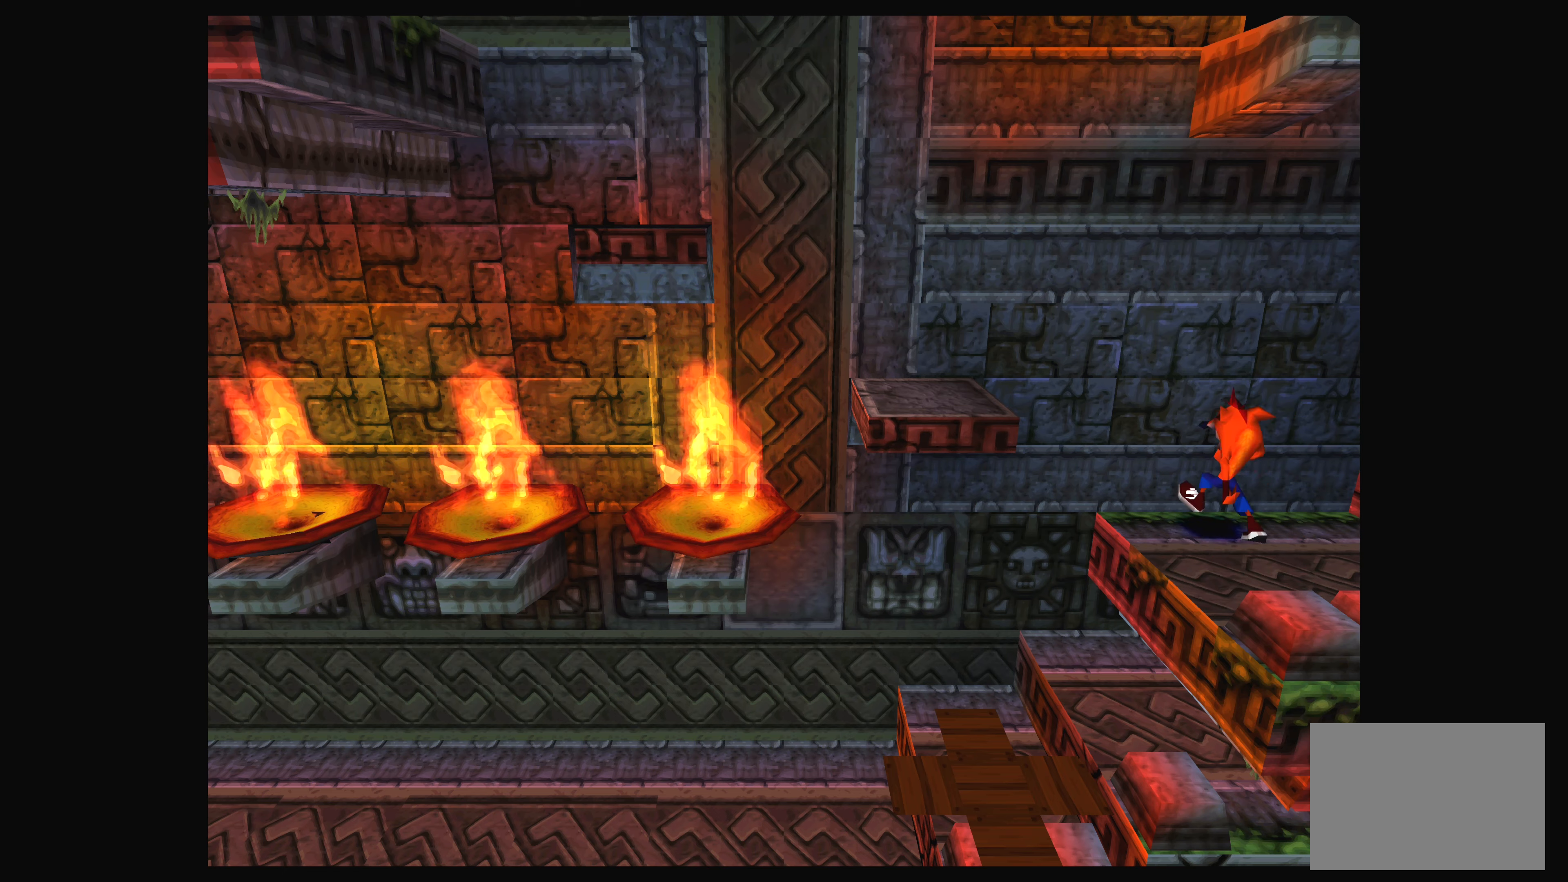
{"buttons": [], "left_stick": "left", "events": [[50, "left_stick", "center"], [500, "left_stick", "left"]]}
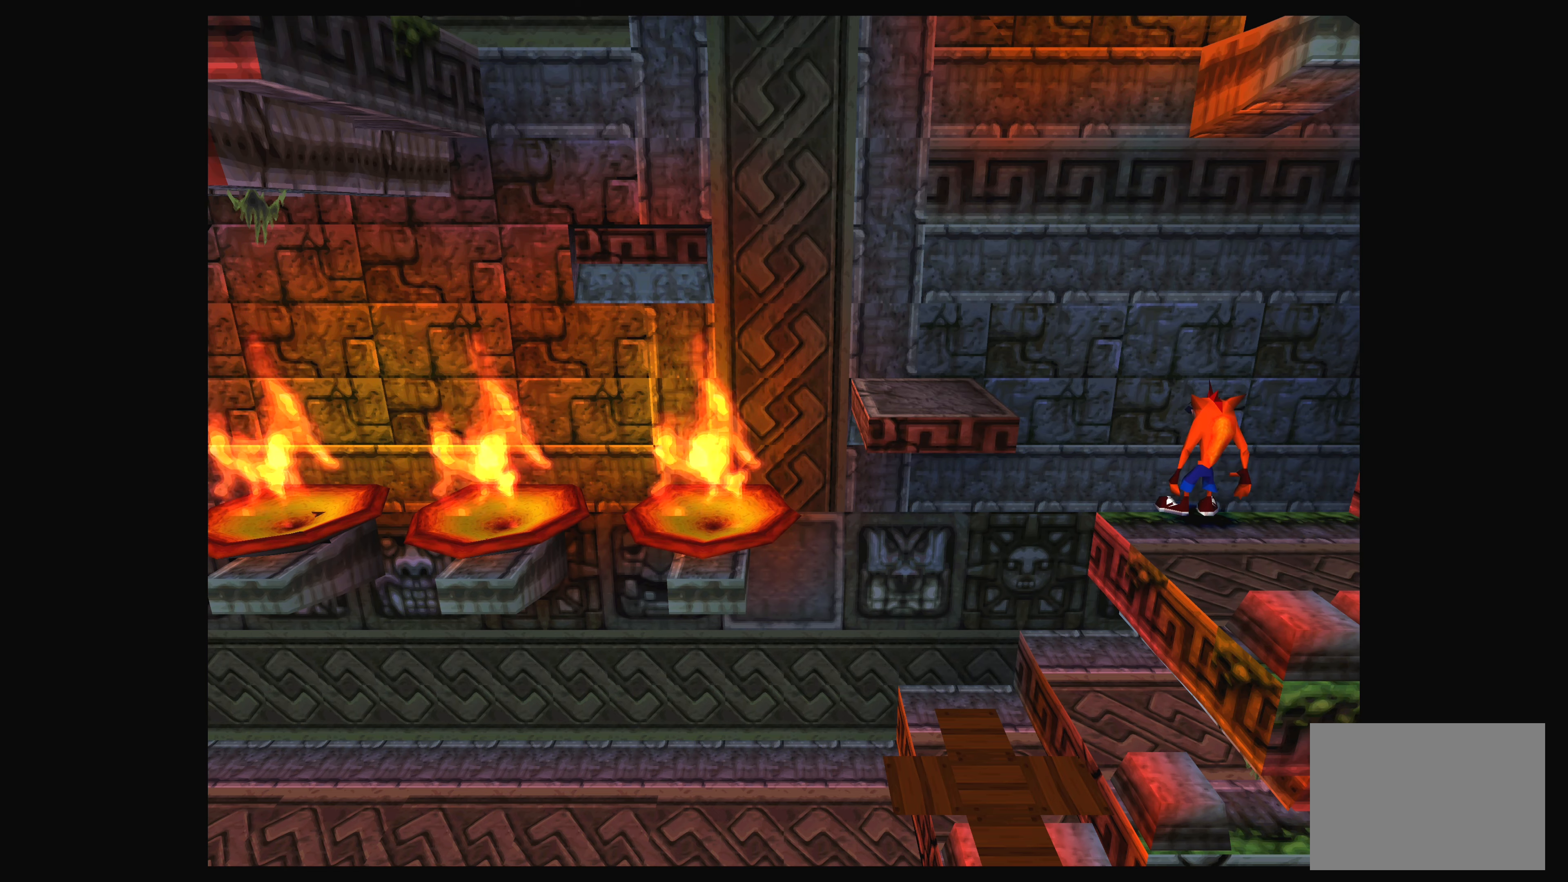
{"buttons": [], "left_stick": "center", "events": [[200, "left_stick", "center"]]}
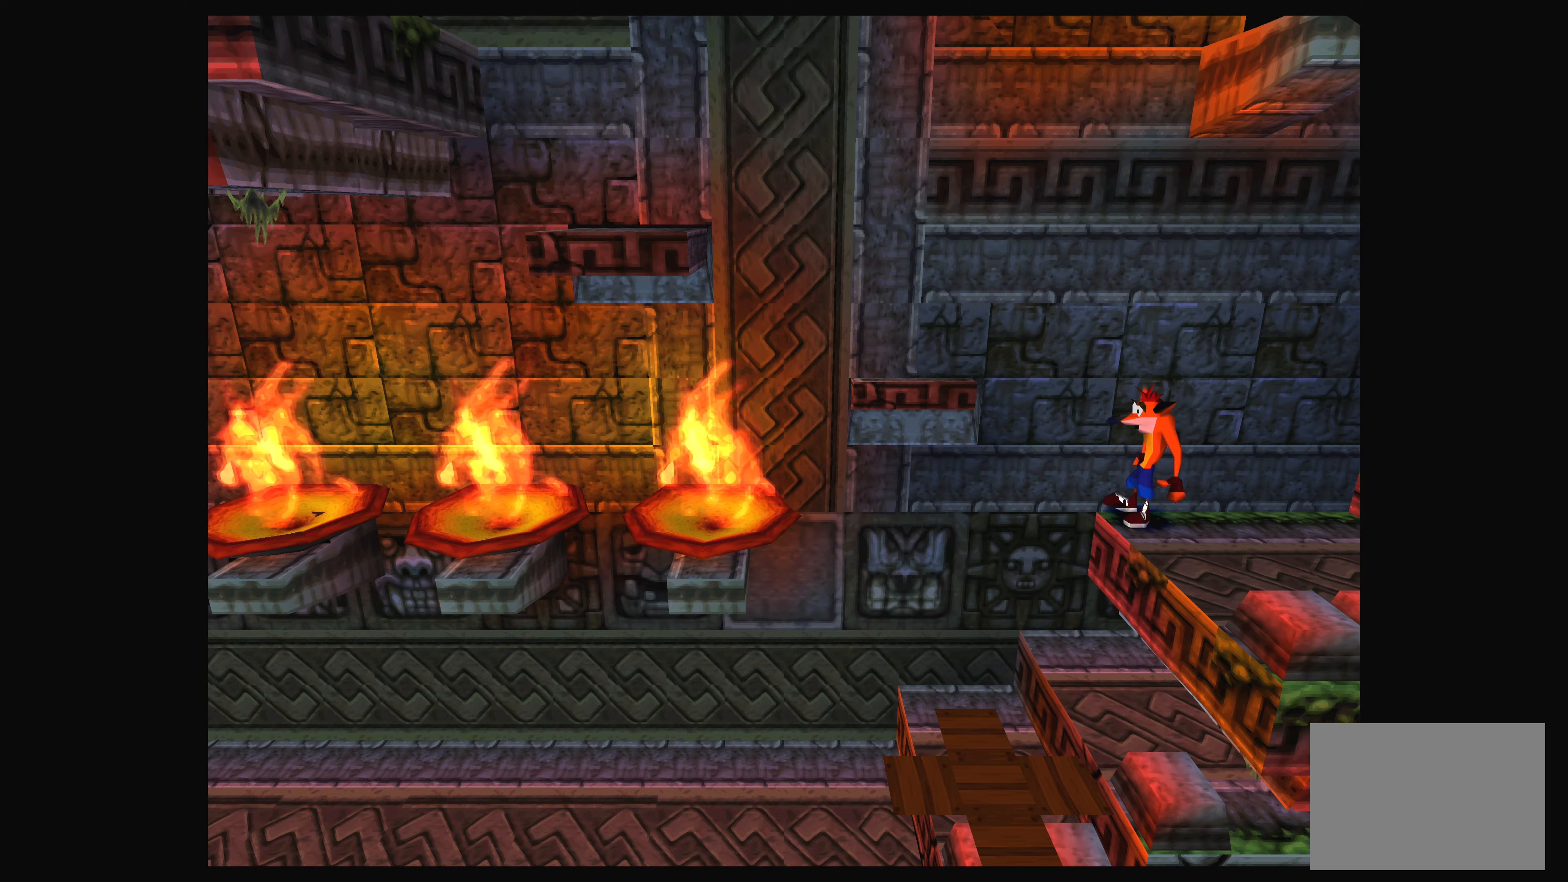
{"buttons": [], "left_stick": "center", "events": []}
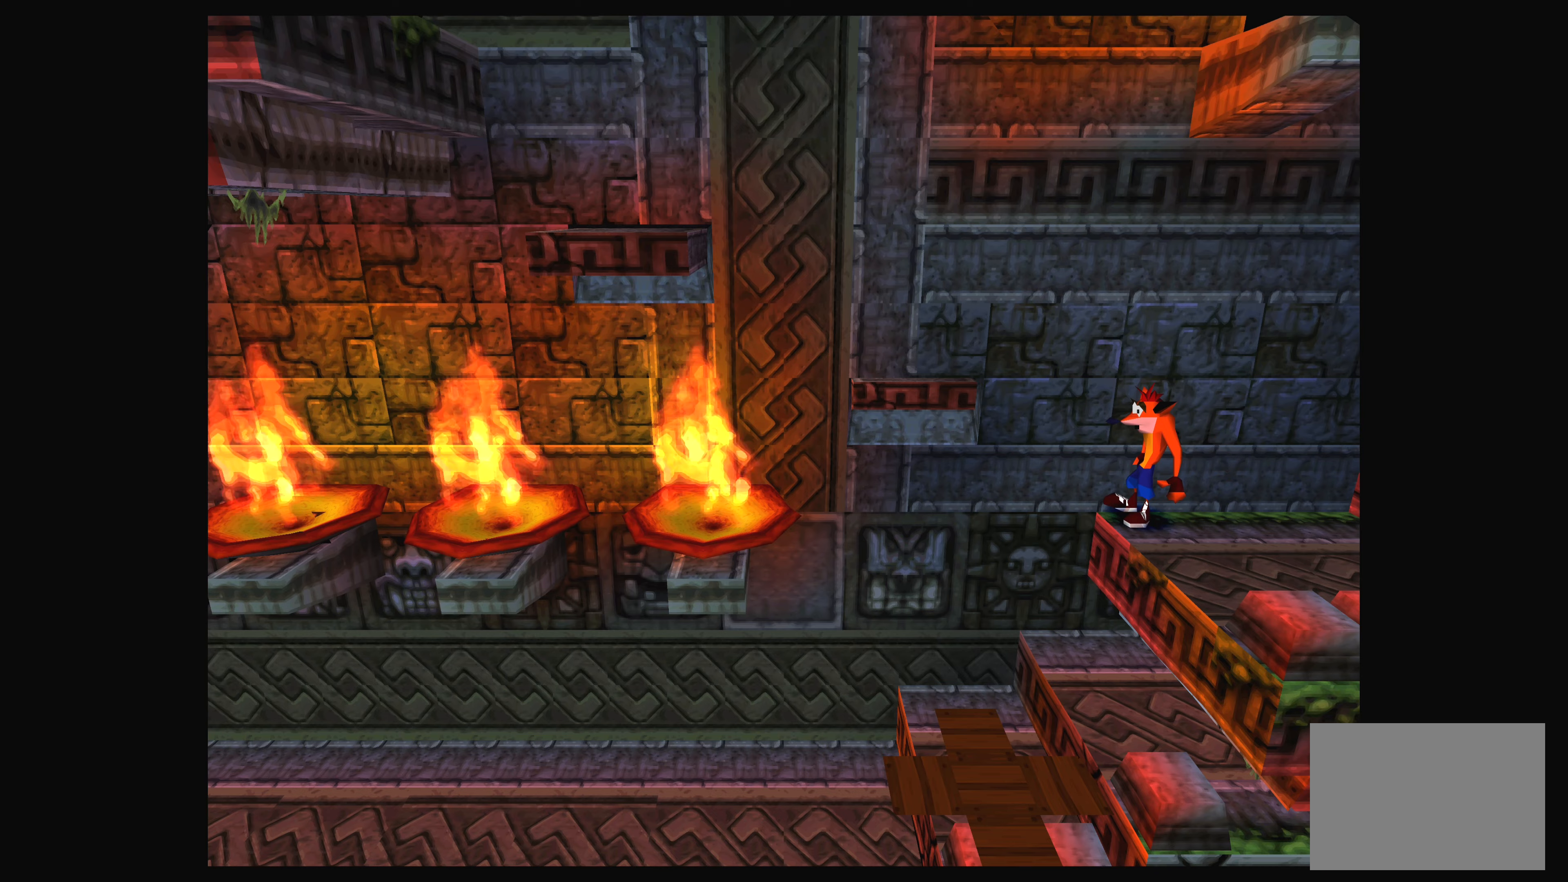
{"buttons": [], "left_stick": "center", "events": []}
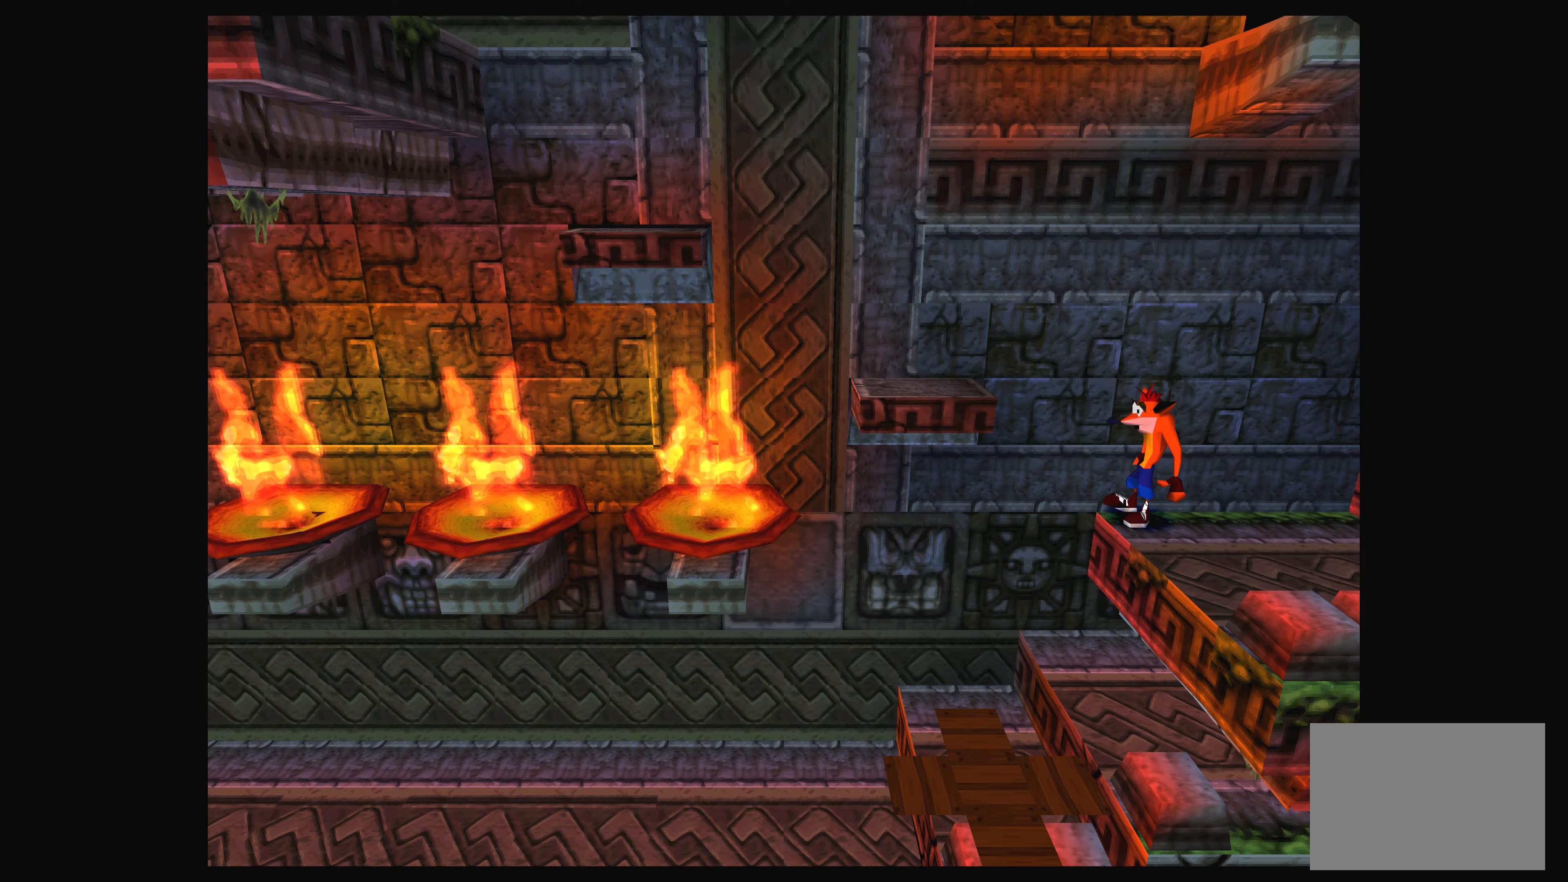
{"buttons": [], "left_stick": "center", "events": []}
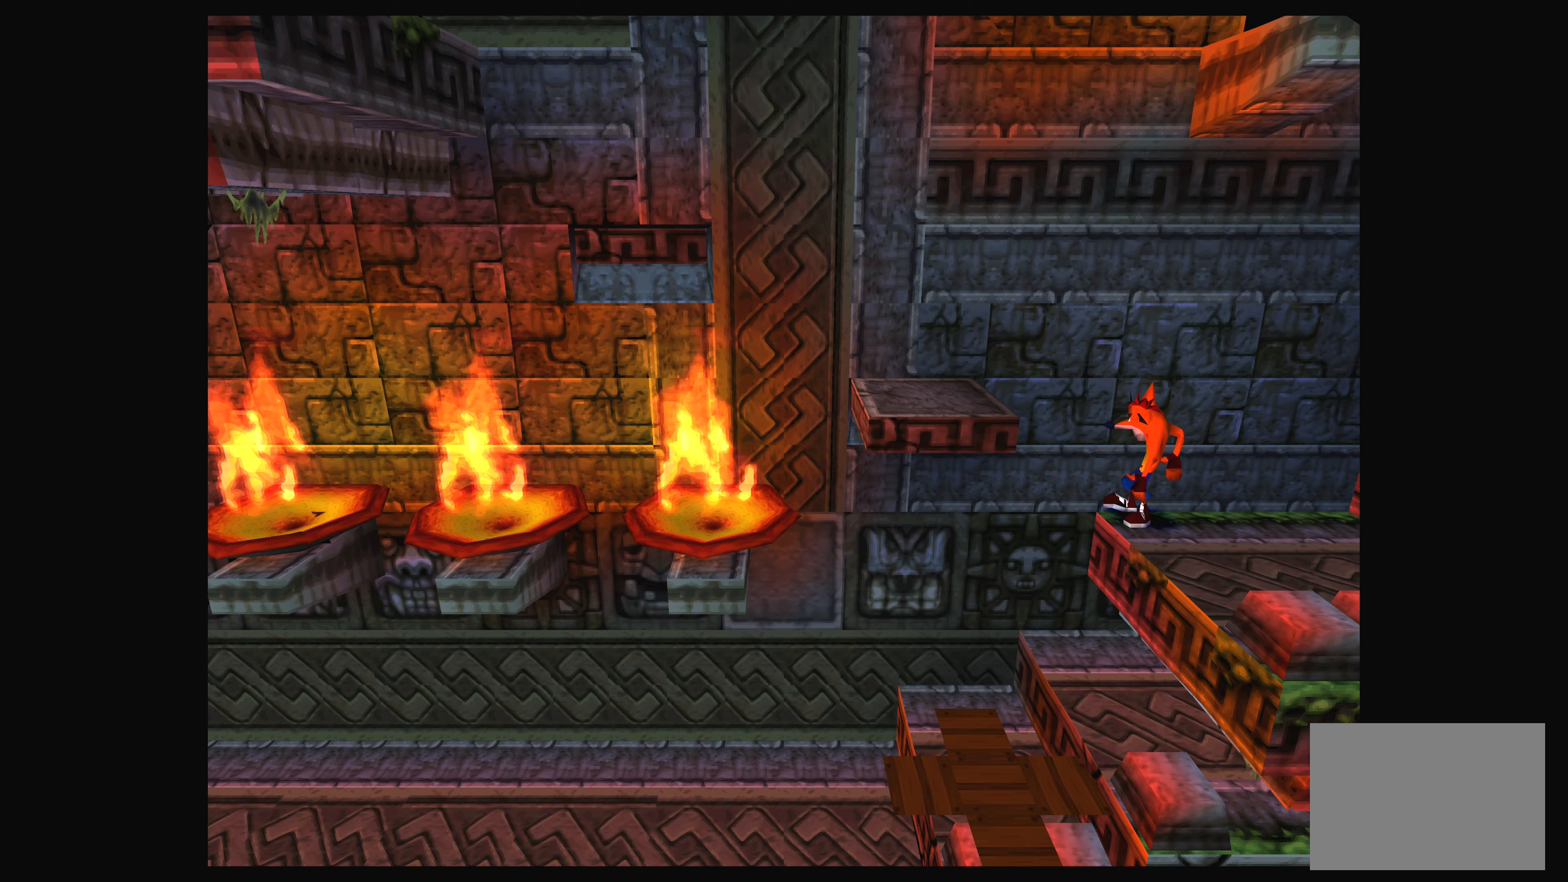
{"buttons": [], "left_stick": "center", "events": [[183, "CROSS", "down"], [366, "CROSS", "up"]]}
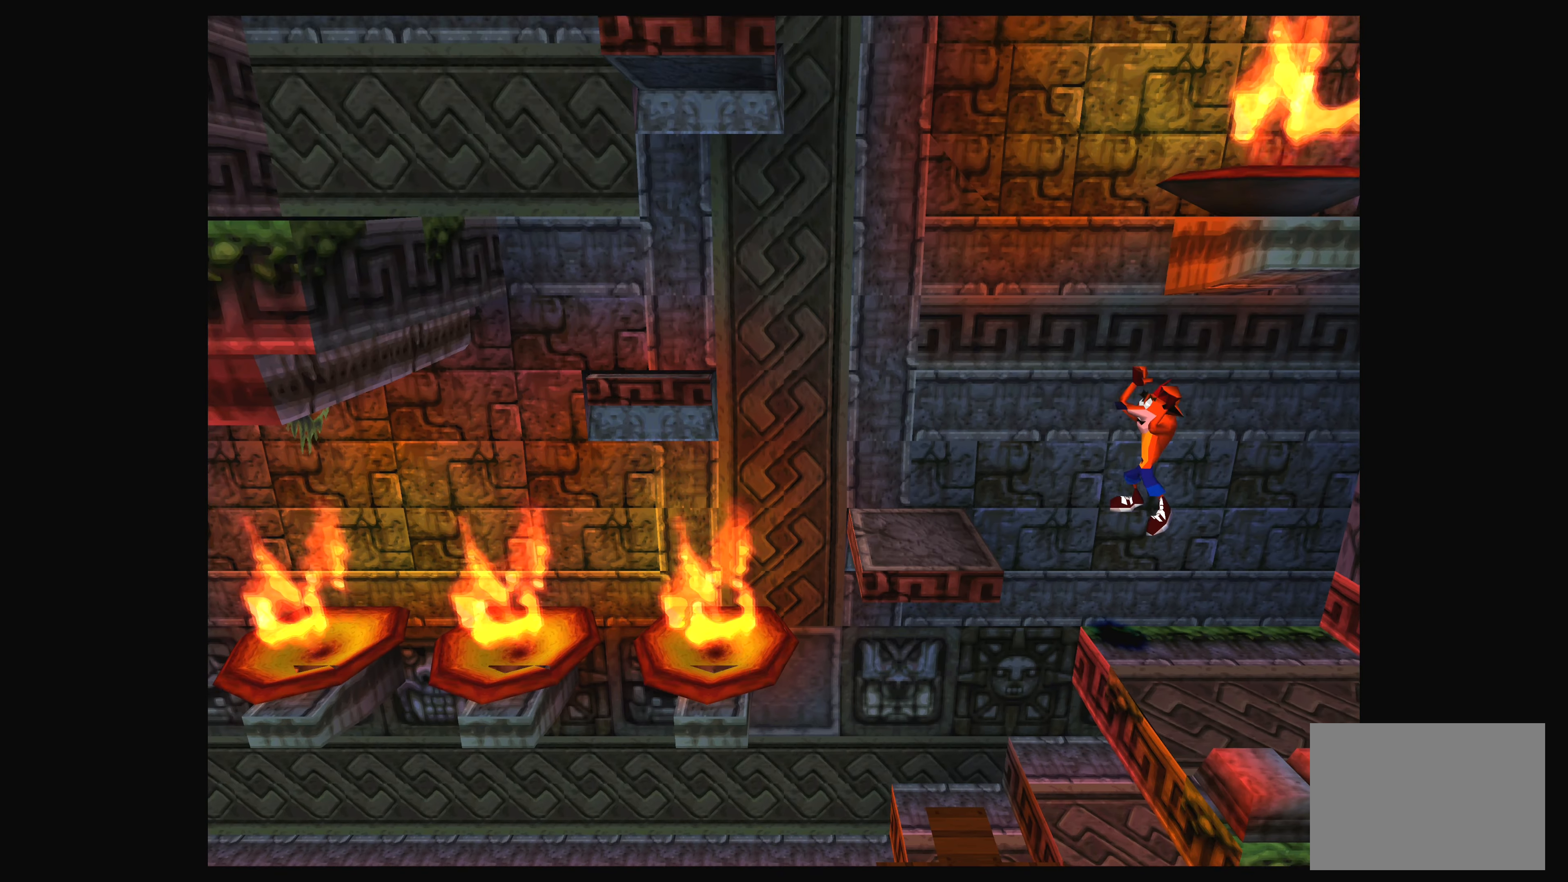
{"buttons": [], "left_stick": "center", "events": []}
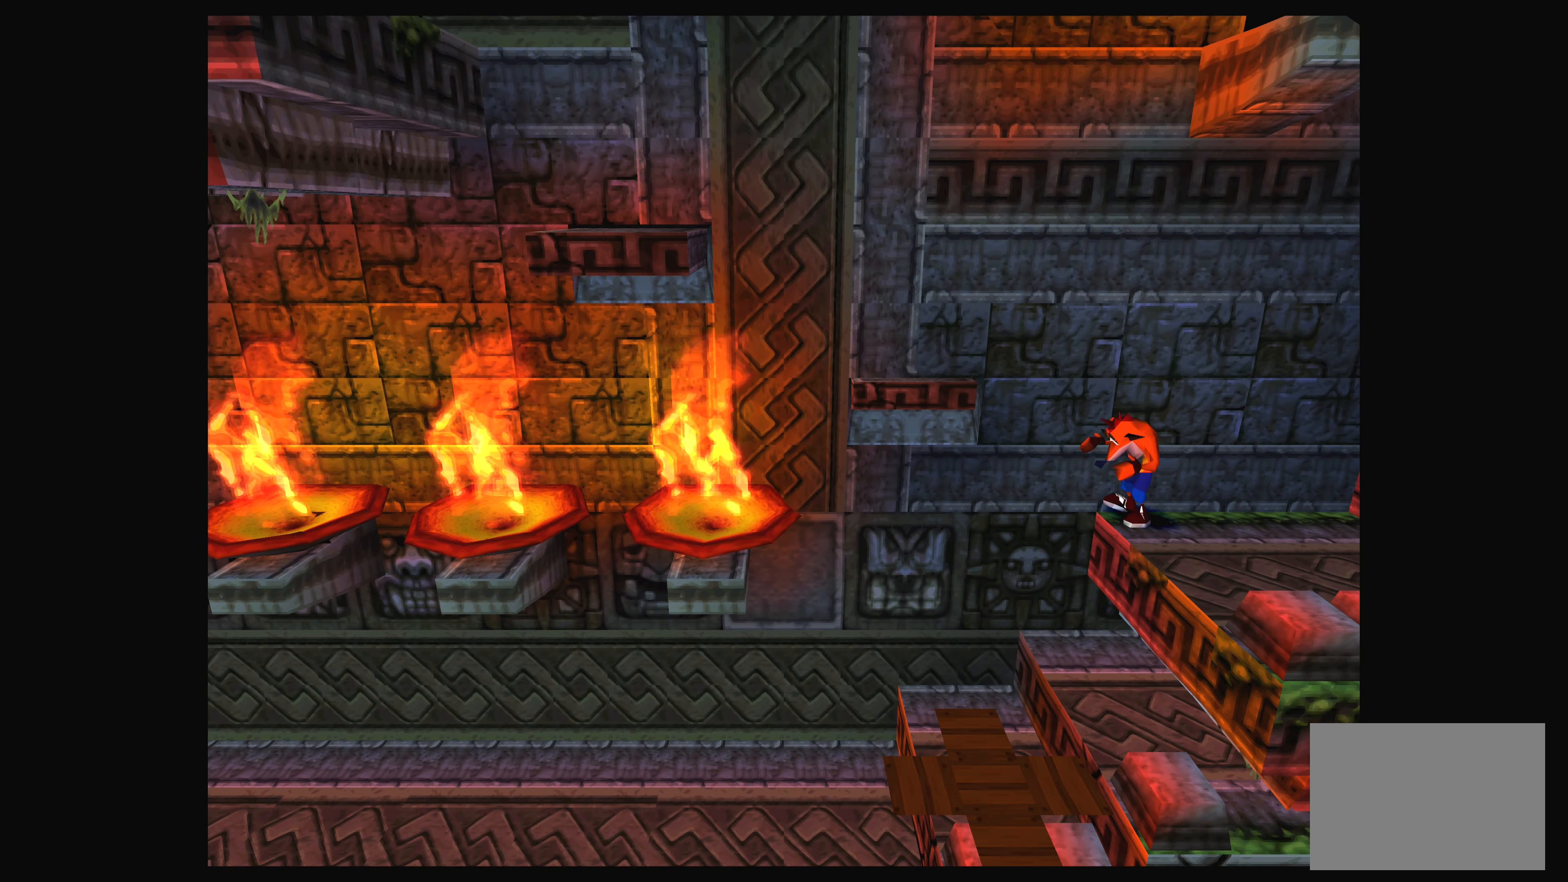
{"buttons": [], "left_stick": "center", "events": [[200, "DPAD_LEFT", "down"], [300, "DPAD_LEFT", "up"]]}
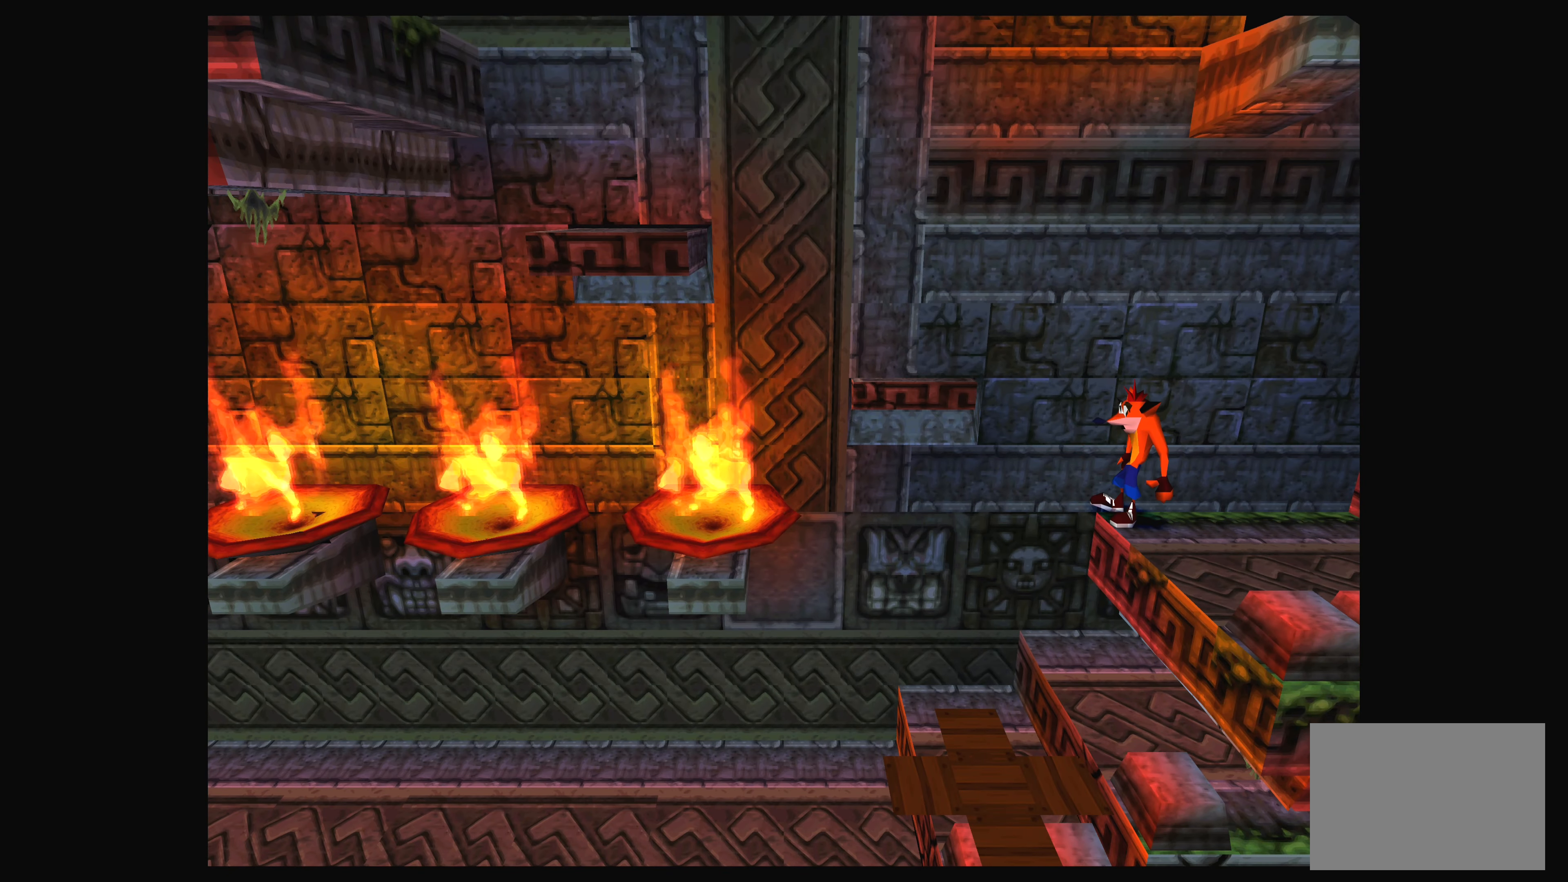
{"buttons": [], "left_stick": "center", "events": [[183, "DPAD_RIGHT", "down"], [283, "DPAD_RIGHT", "up"]]}
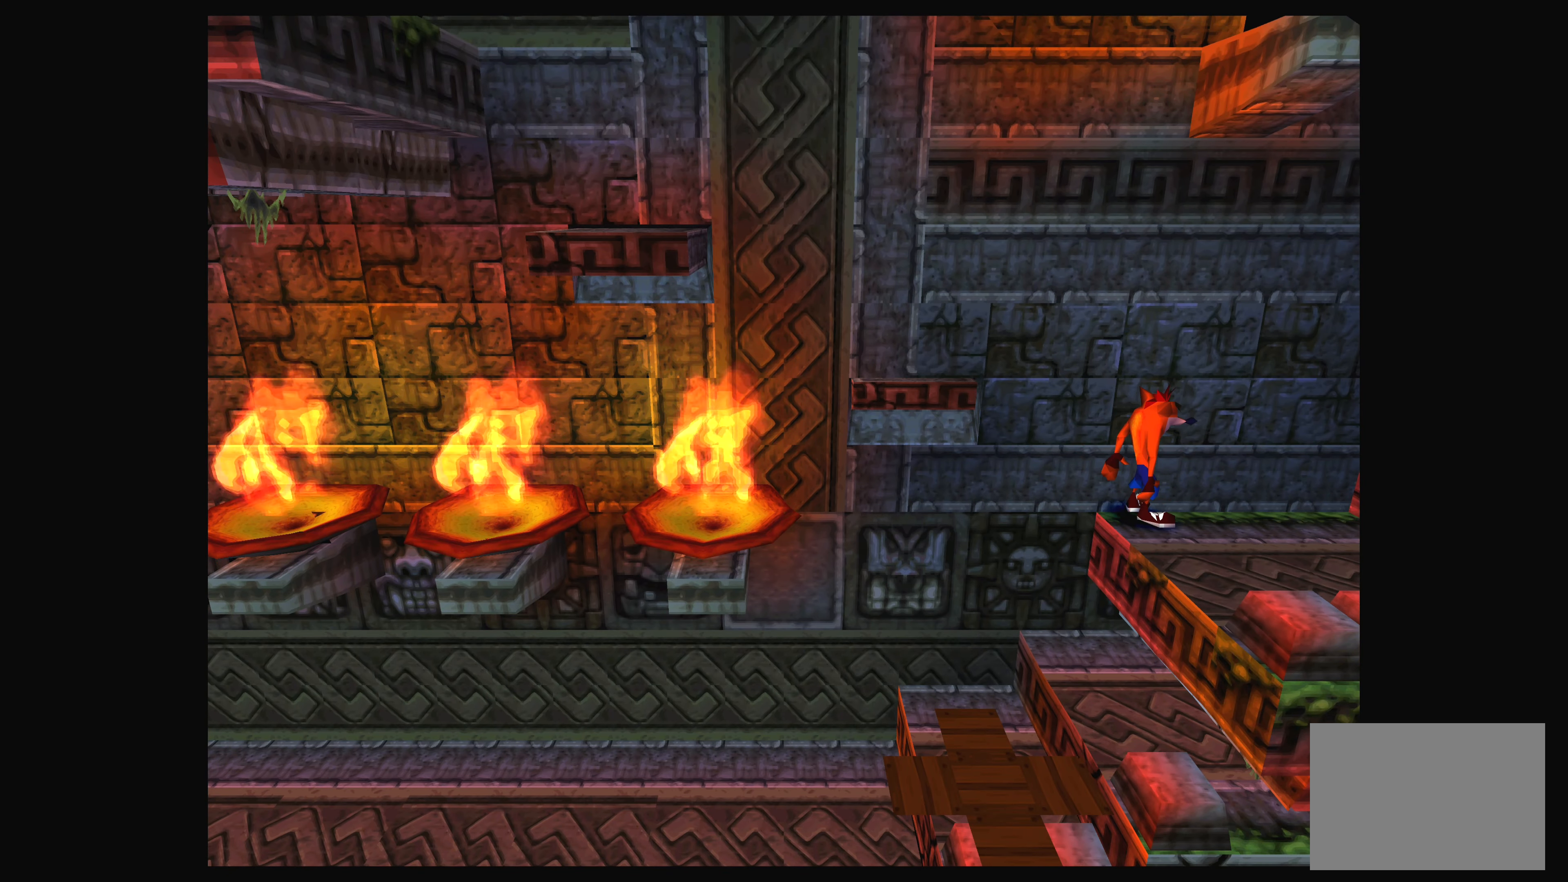
{"buttons": [], "left_stick": "center", "events": [[166, "DPAD_LEFT", "down"], [266, "DPAD_LEFT", "up"]]}
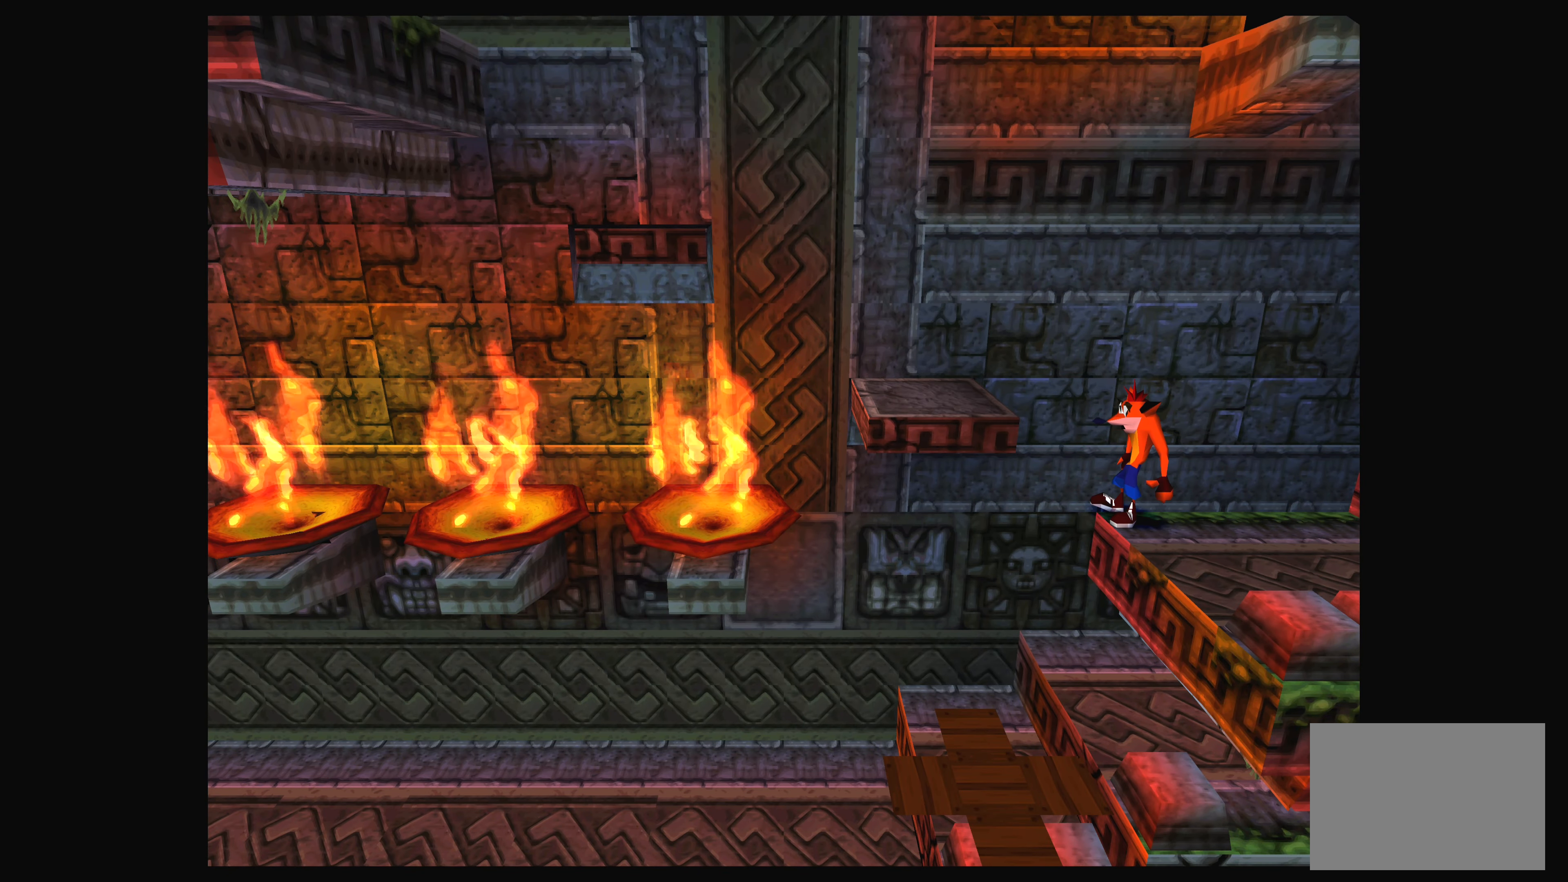
{"buttons": ["CROSS"], "left_stick": "center", "events": [[416, "CROSS", "down"]]}
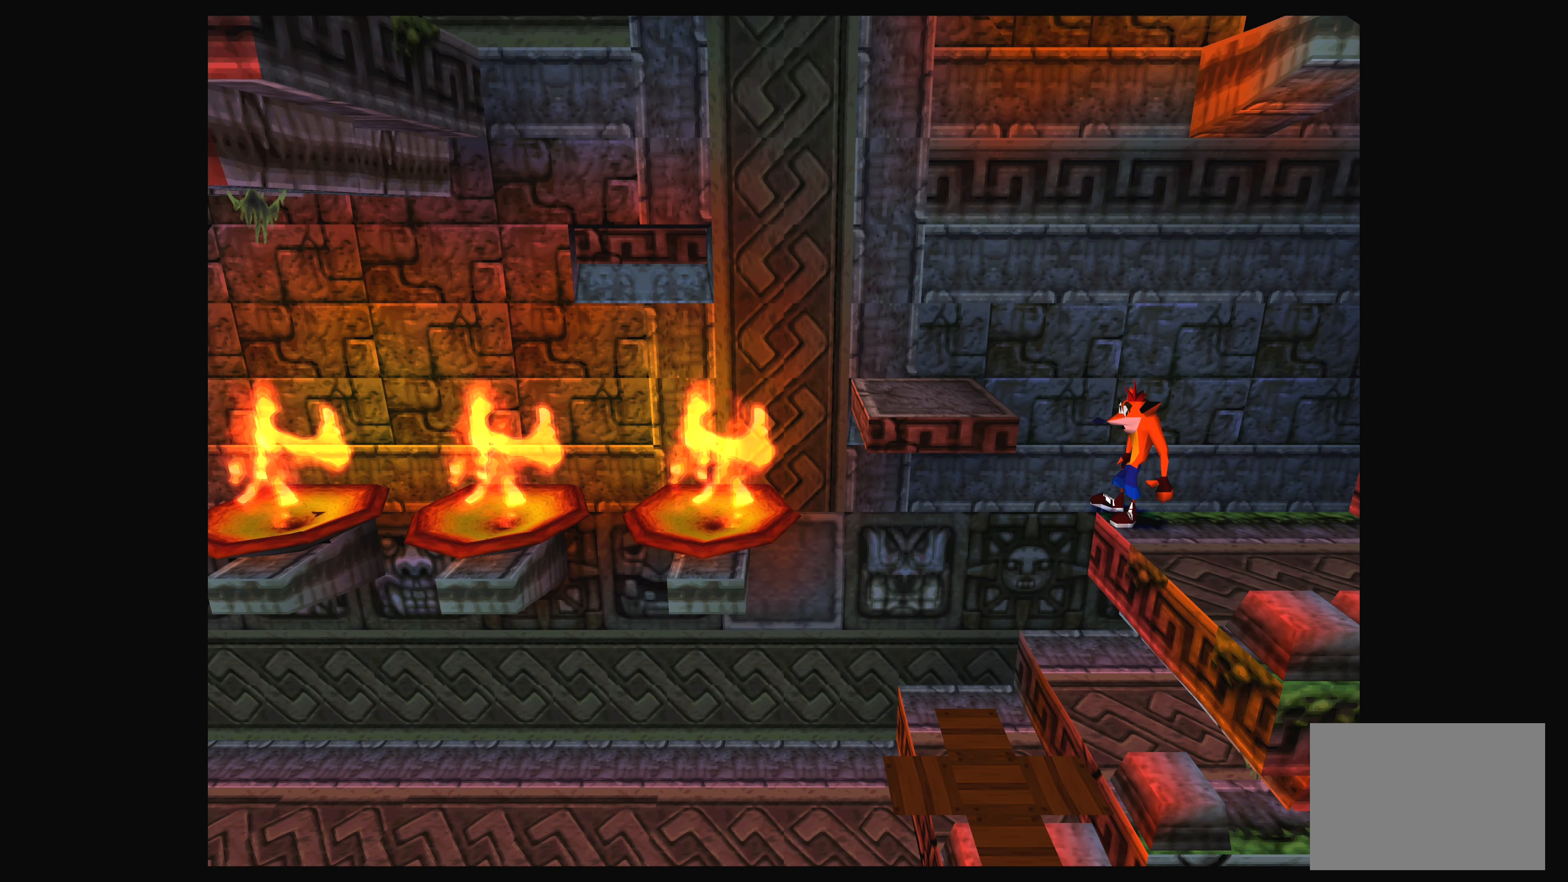
{"buttons": [], "left_stick": "center", "events": [[150, "CROSS", "up"]]}
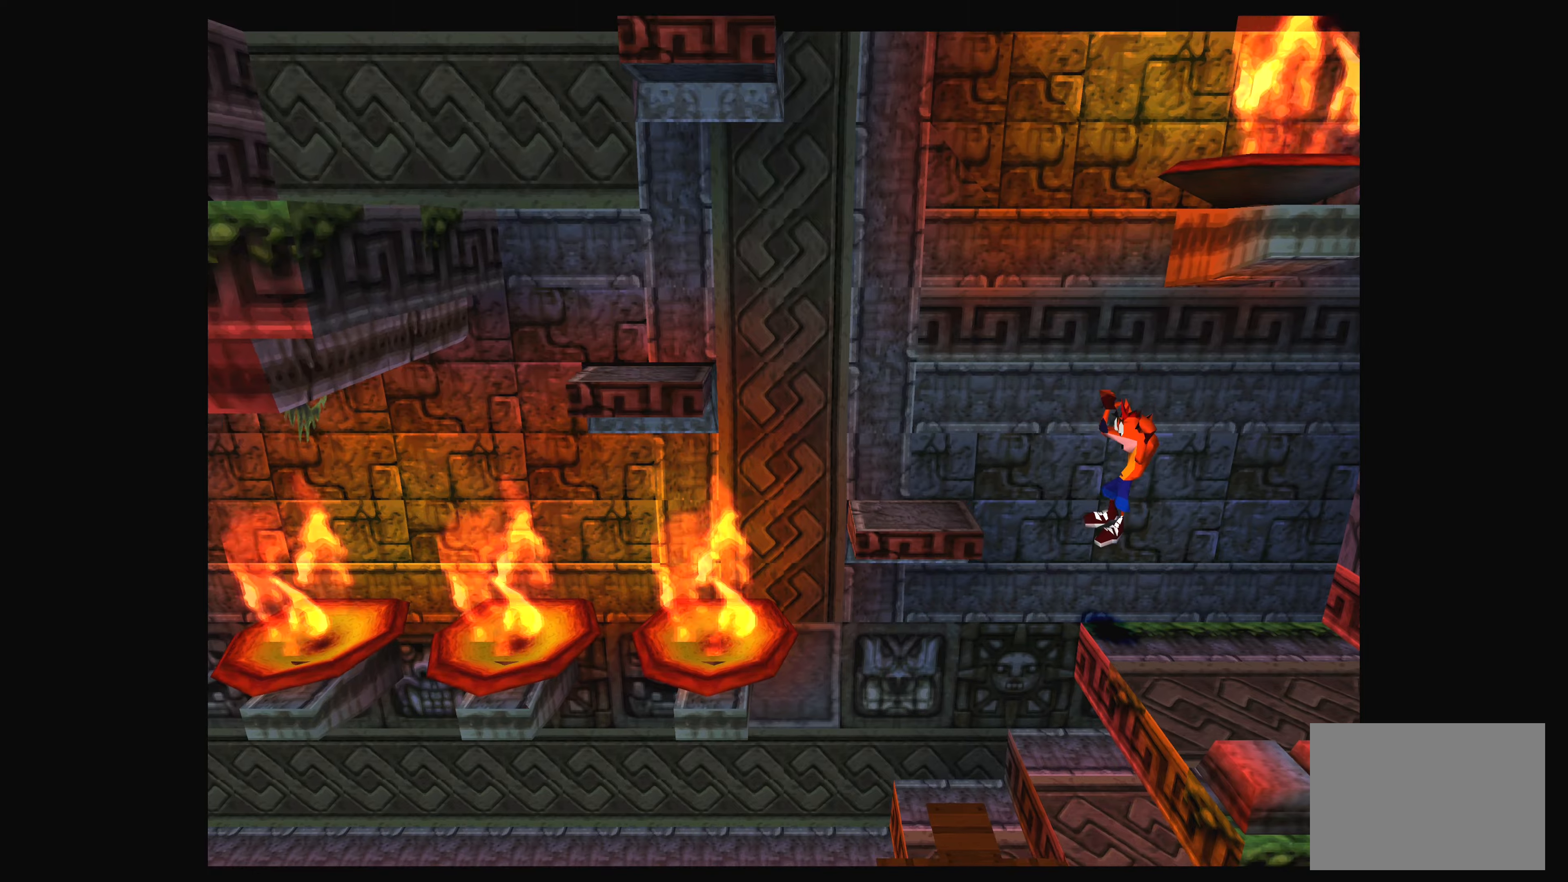
{"buttons": [], "left_stick": "center", "events": []}
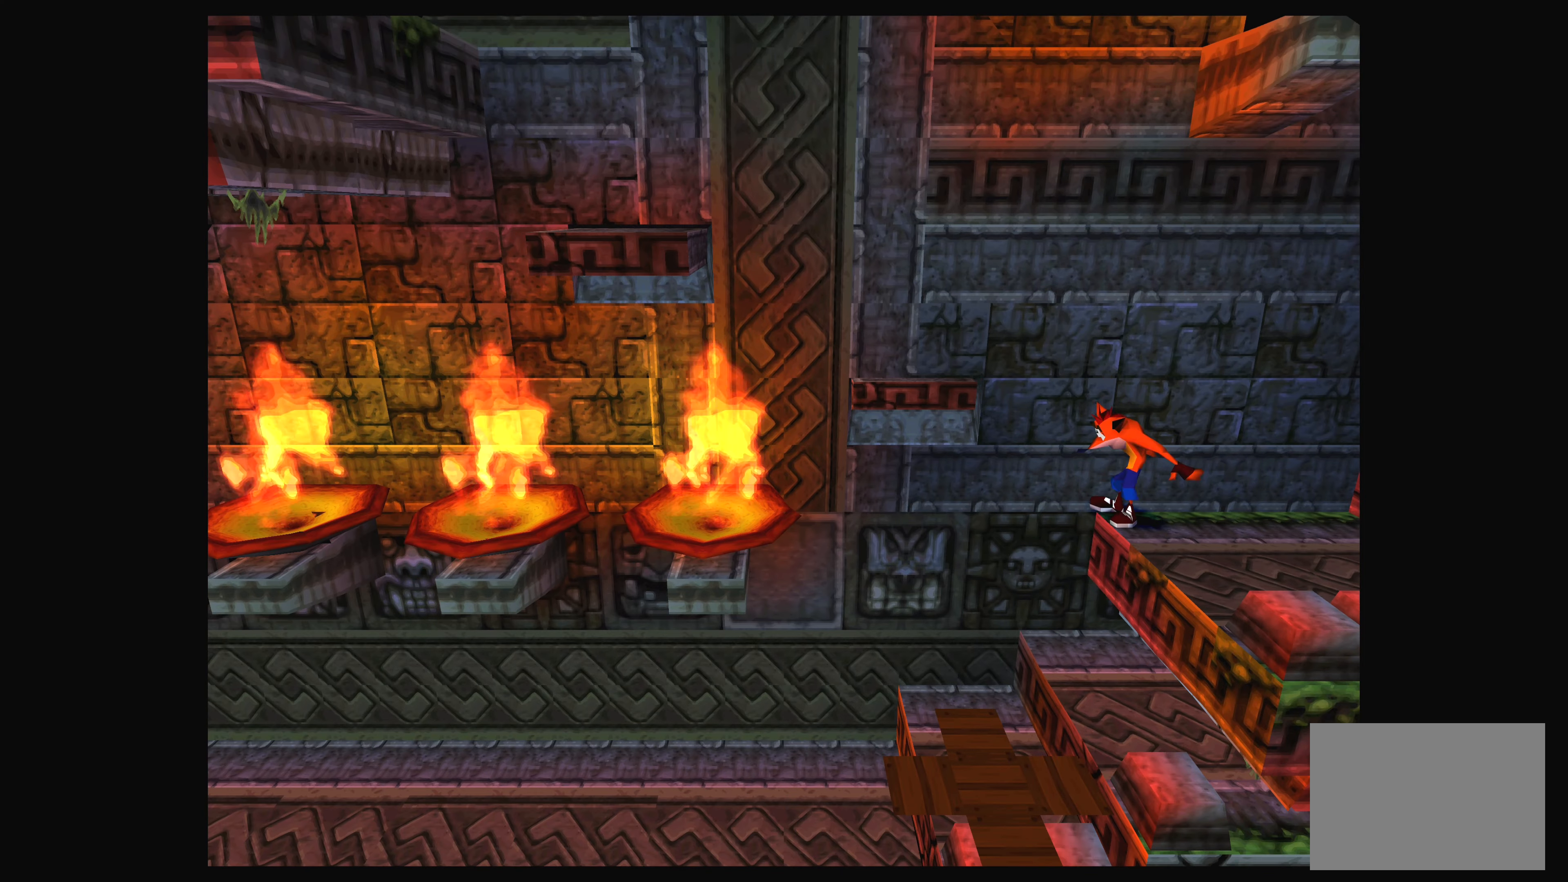
{"buttons": ["CROSS"], "left_stick": "center", "events": [[150, "CROSS", "down"]]}
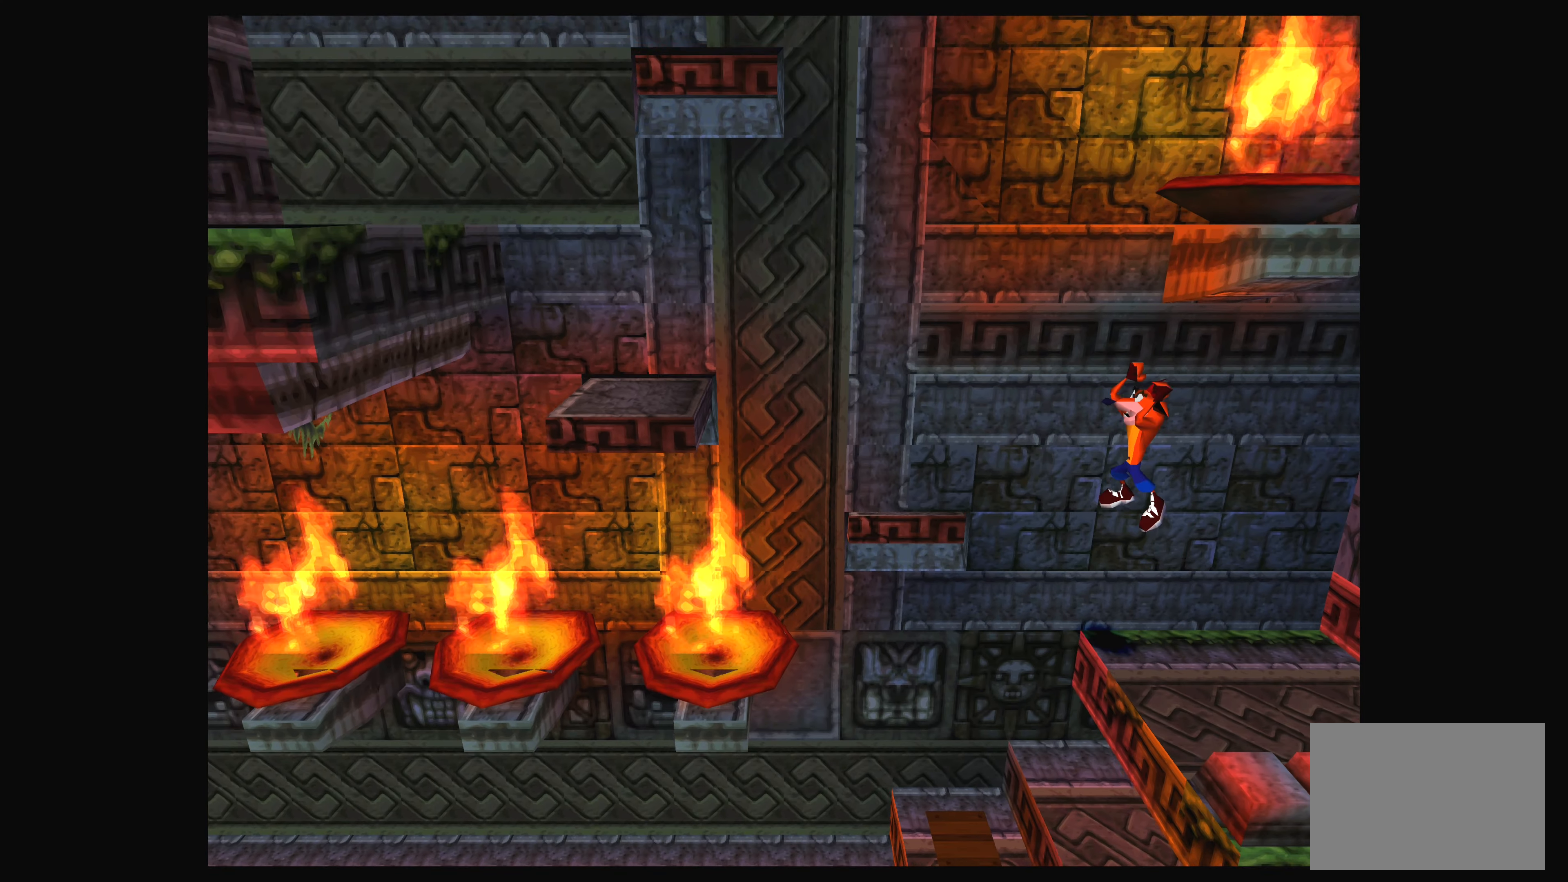
{"buttons": [], "left_stick": "center", "events": [[217, "CROSS", "up"]]}
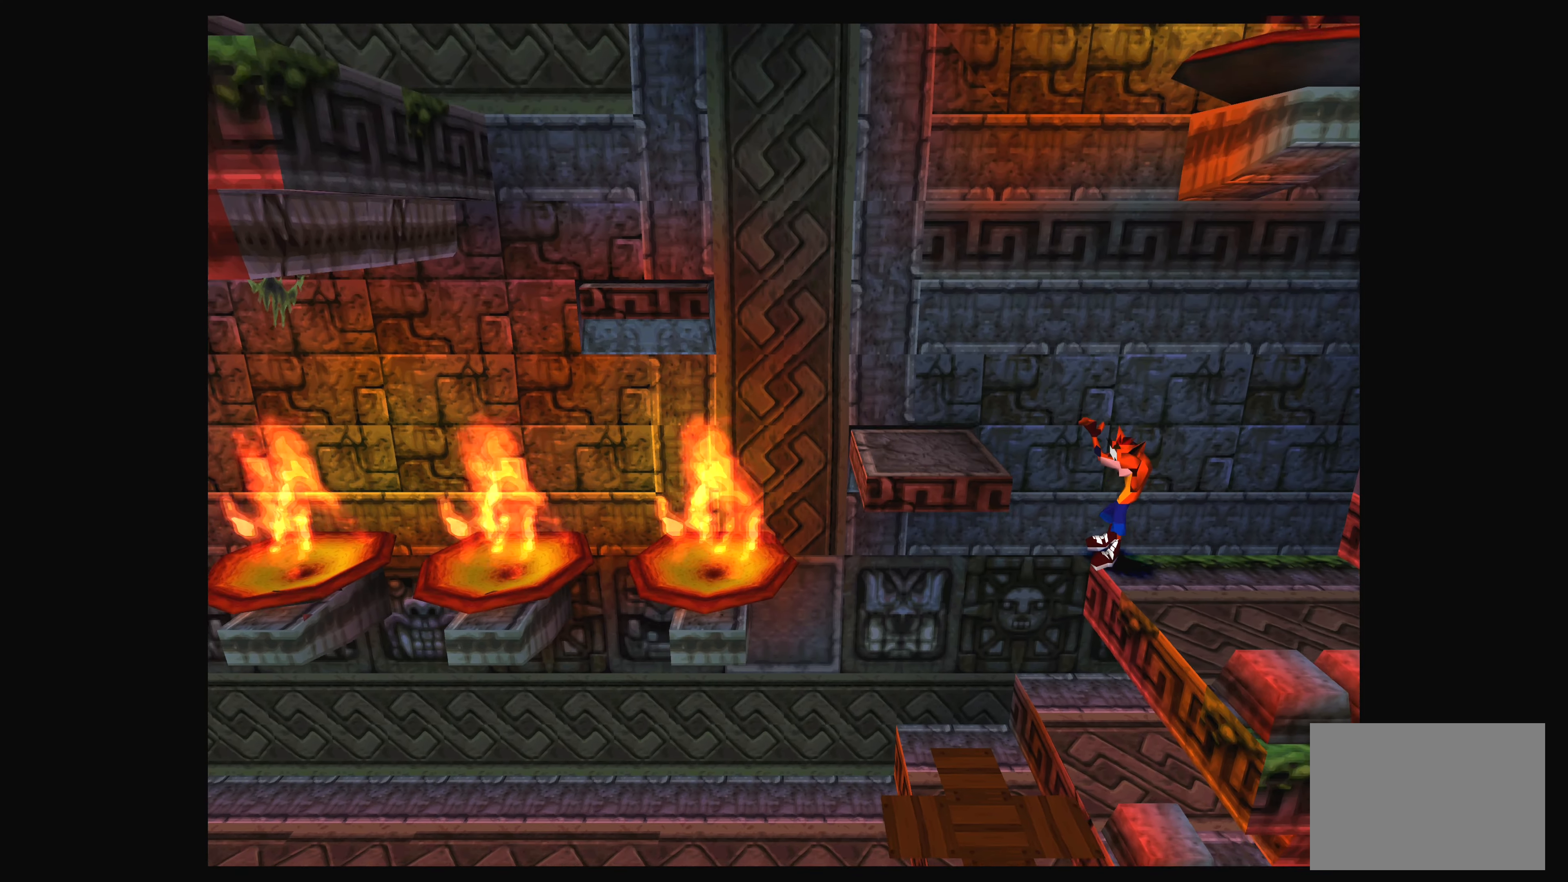
{"buttons": ["CROSS"], "left_stick": "center", "events": [[200, "CROSS", "down"]]}
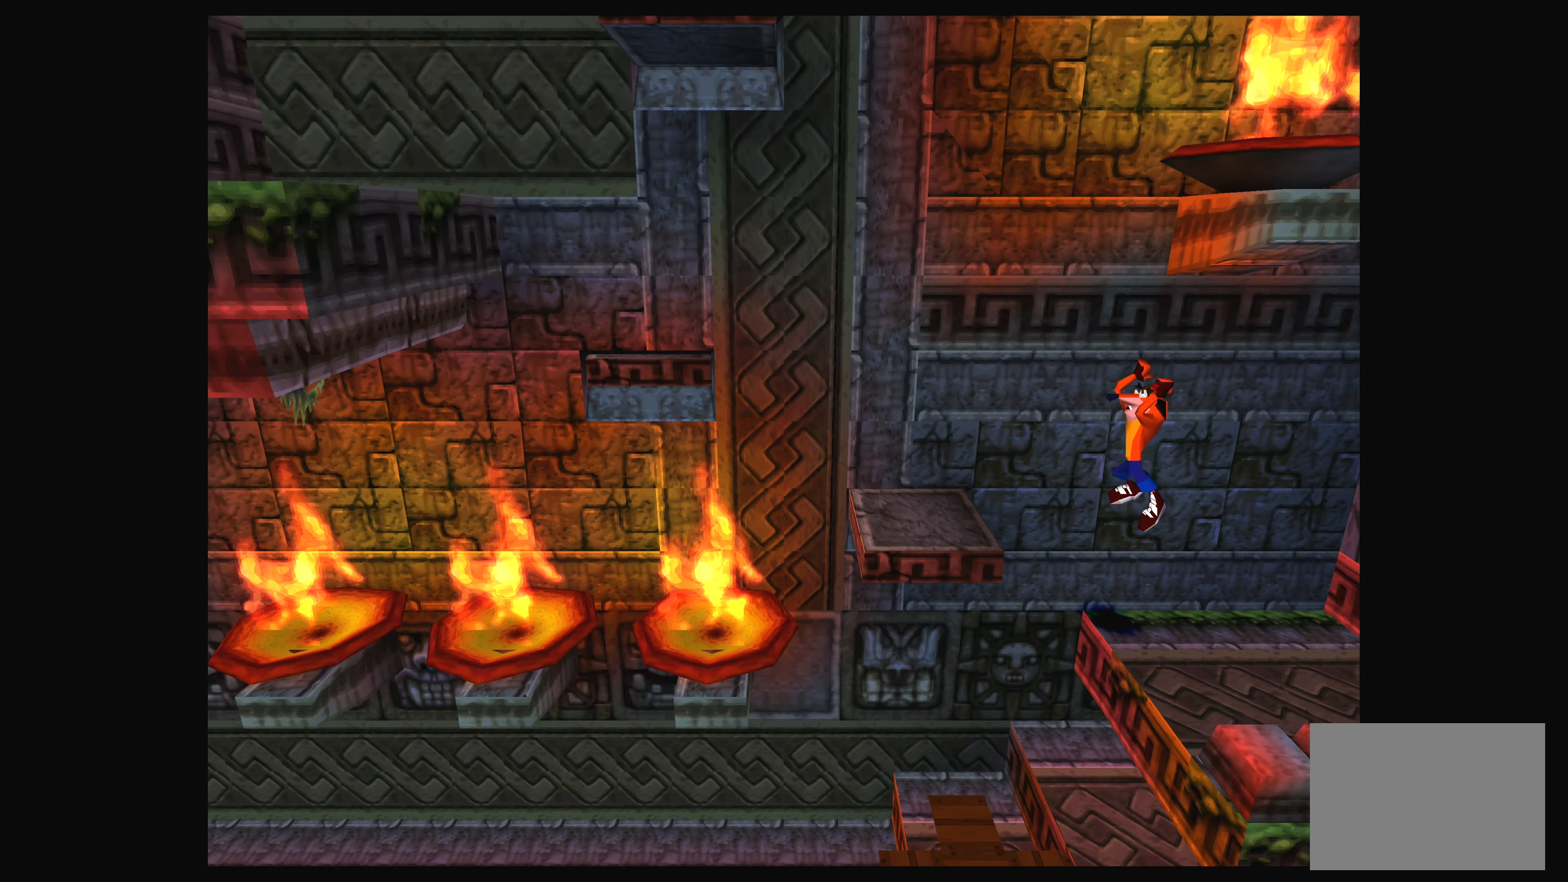
{"buttons": [], "left_stick": "center", "events": [[50, "CROSS", "up"]]}
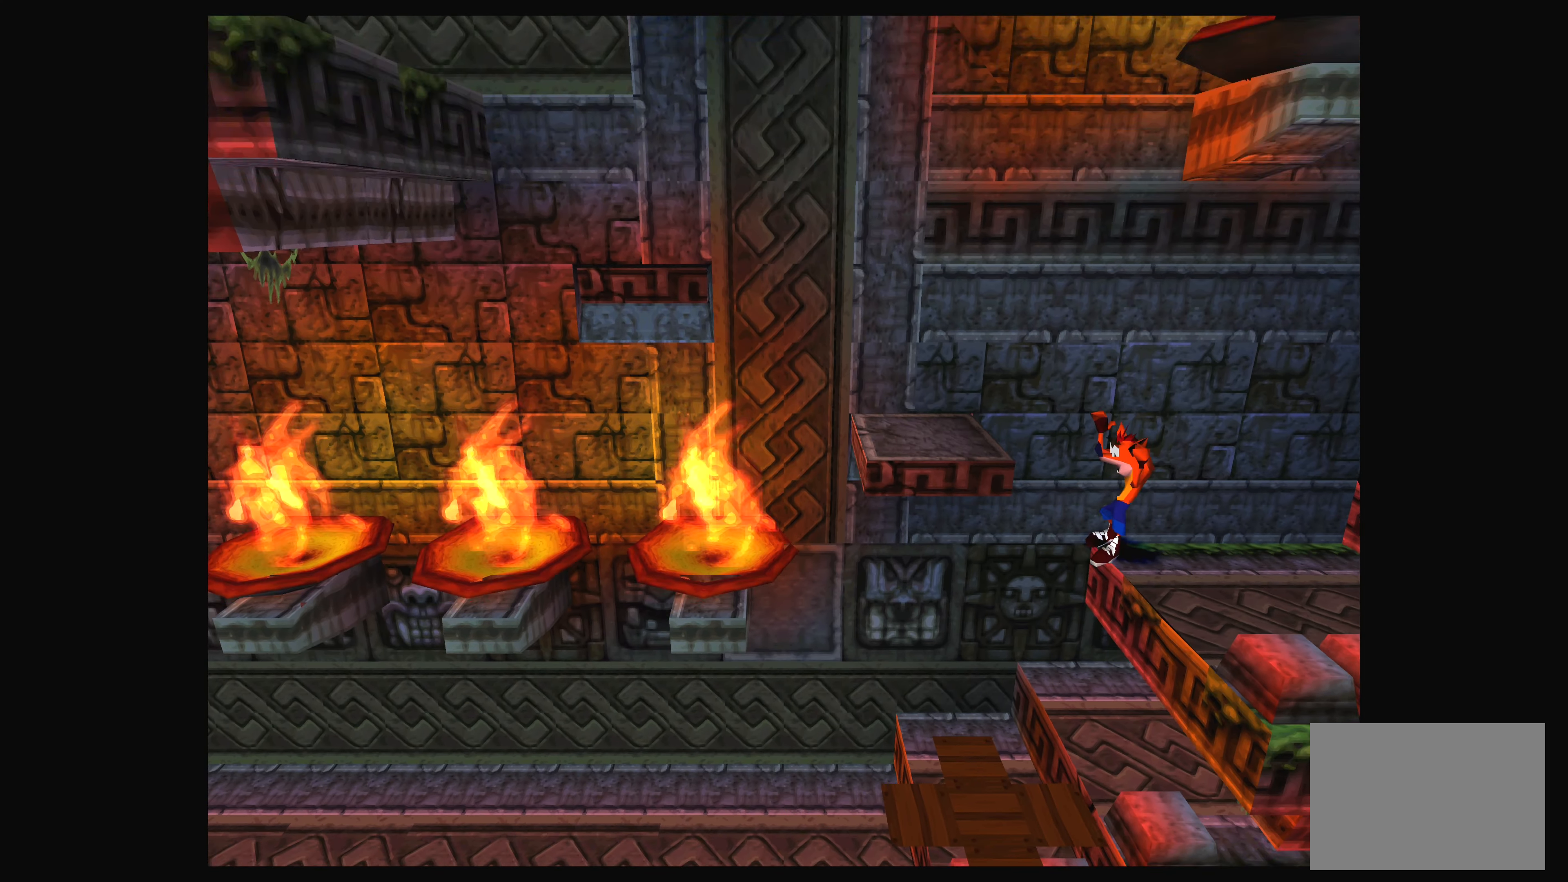
{"buttons": [], "left_stick": "center", "events": []}
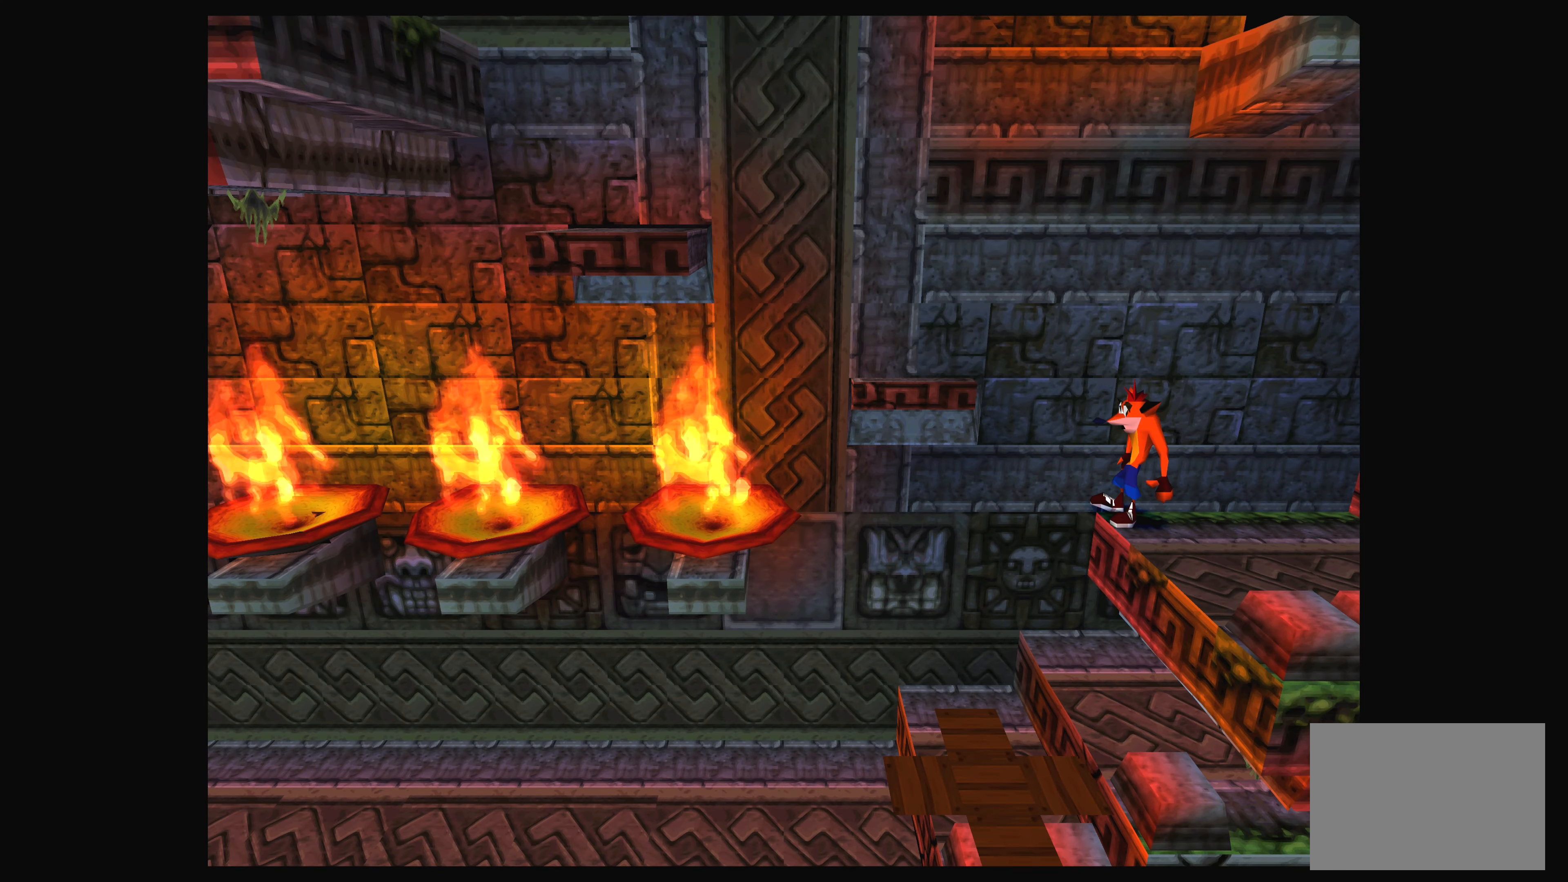
{"buttons": [], "left_stick": "center", "events": [[50, "DPAD_UP", "down"], [250, "DPAD_UP", "up"]]}
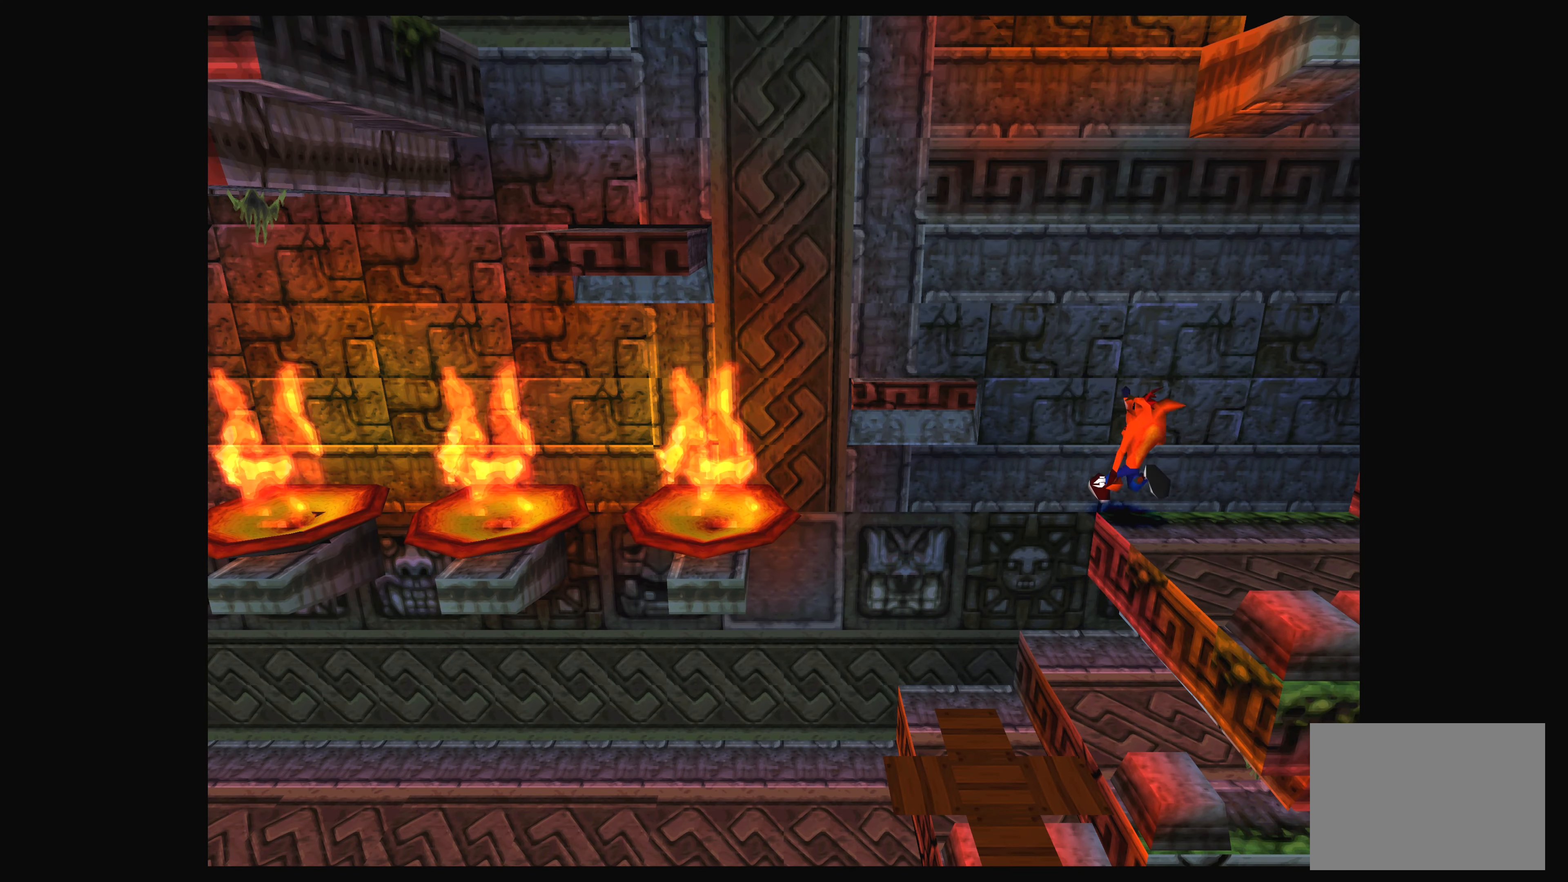
{"buttons": [], "left_stick": "center", "events": [[117, "DPAD_LEFT", "down"], [217, "DPAD_LEFT", "up"]]}
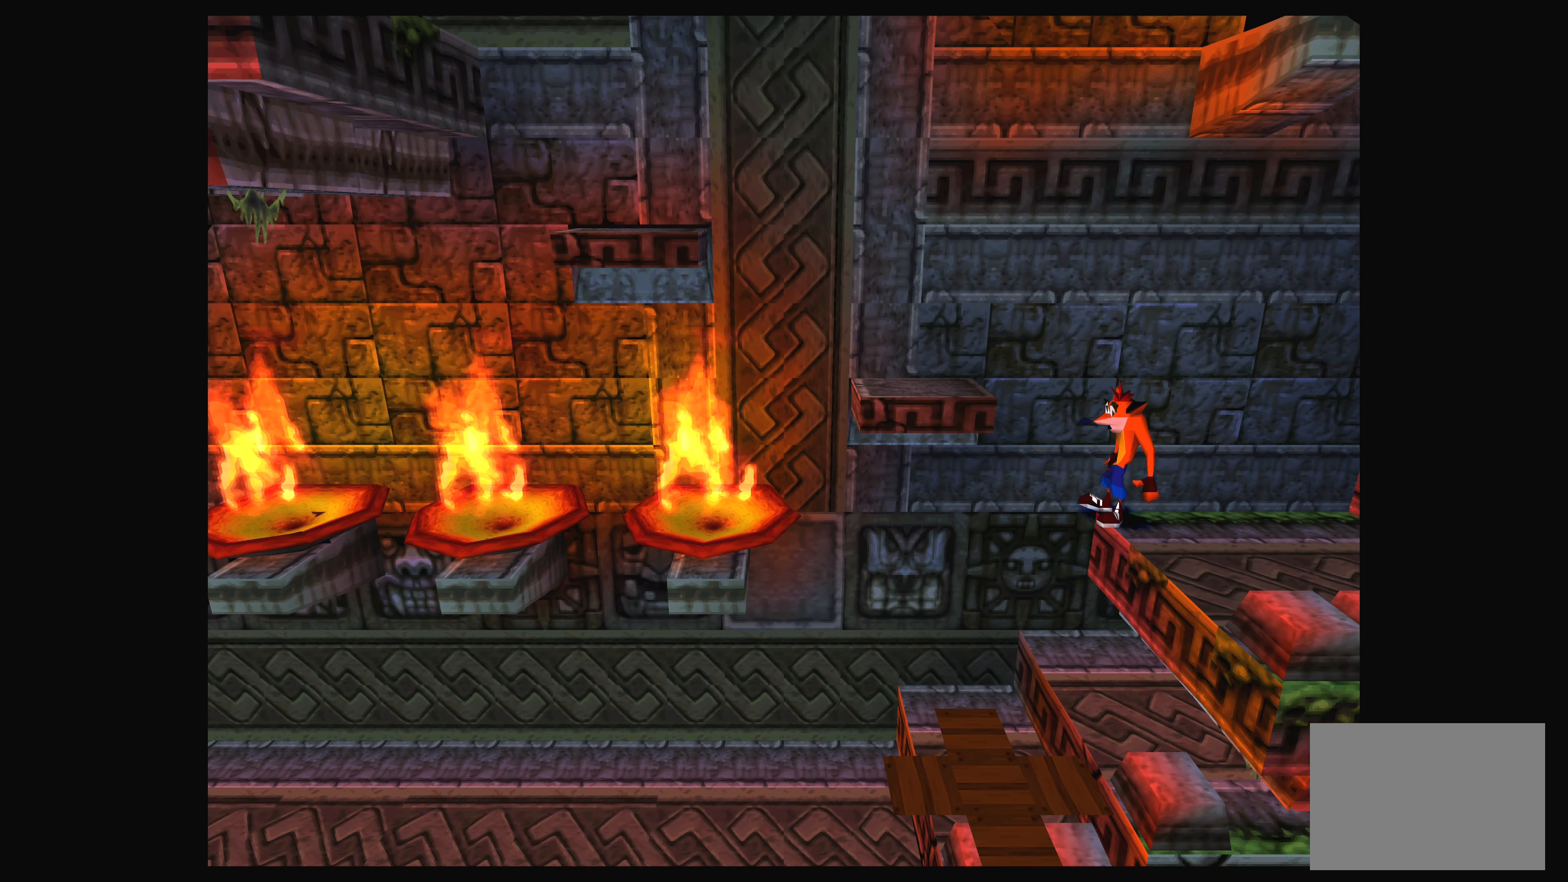
{"buttons": [], "left_stick": "center", "events": [[267, "DPAD_RIGHT", "down"], [417, "DPAD_RIGHT", "up"]]}
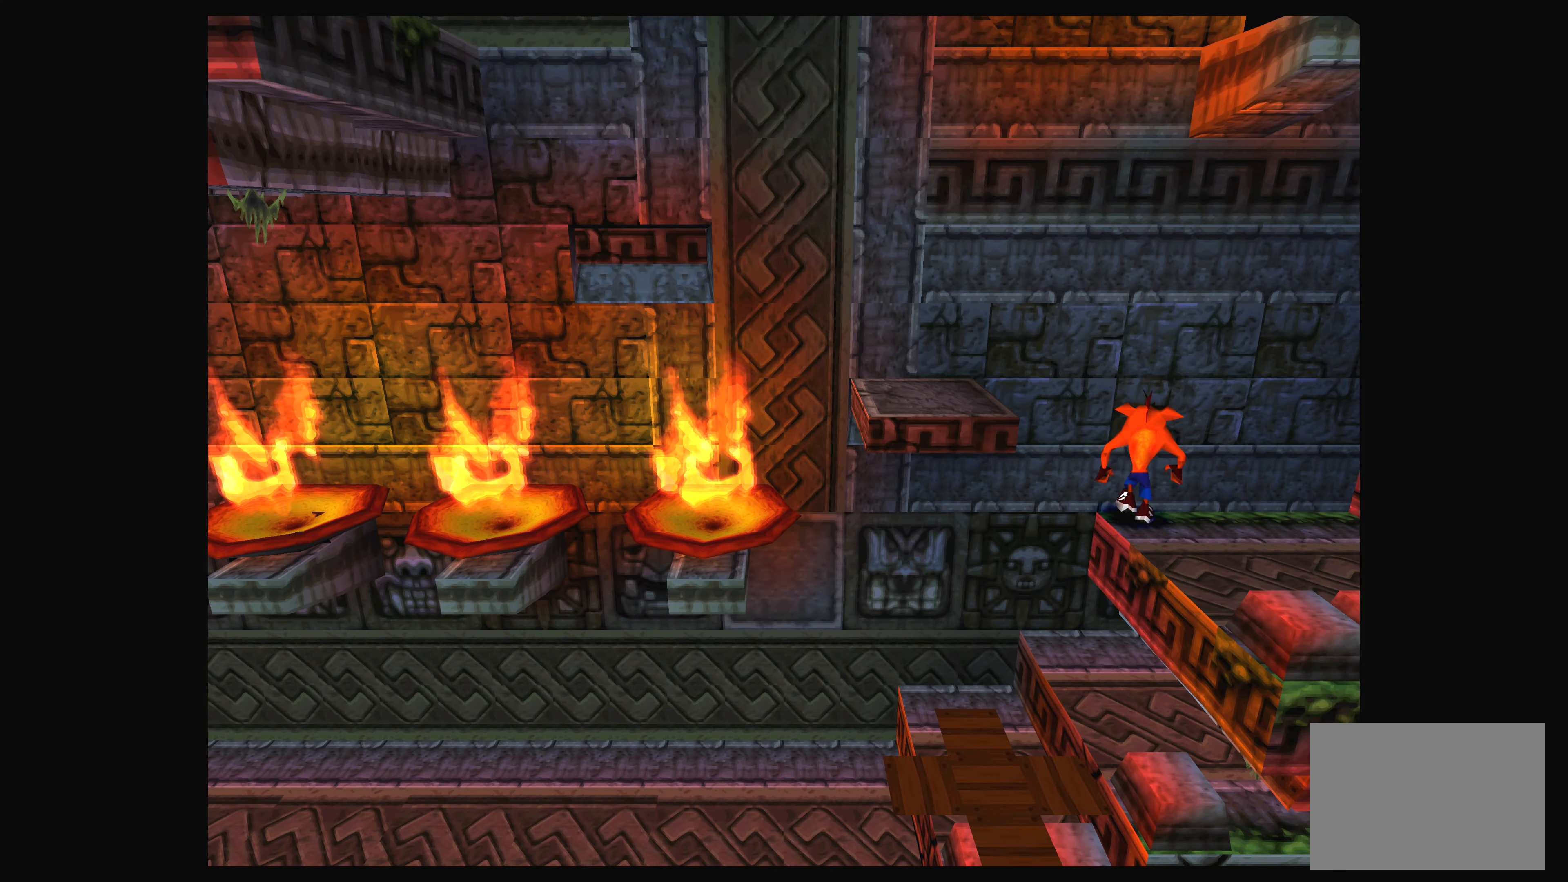
{"buttons": [], "left_stick": "center", "events": [[250, "DPAD_LEFT", "down"], [350, "DPAD_LEFT", "up"]]}
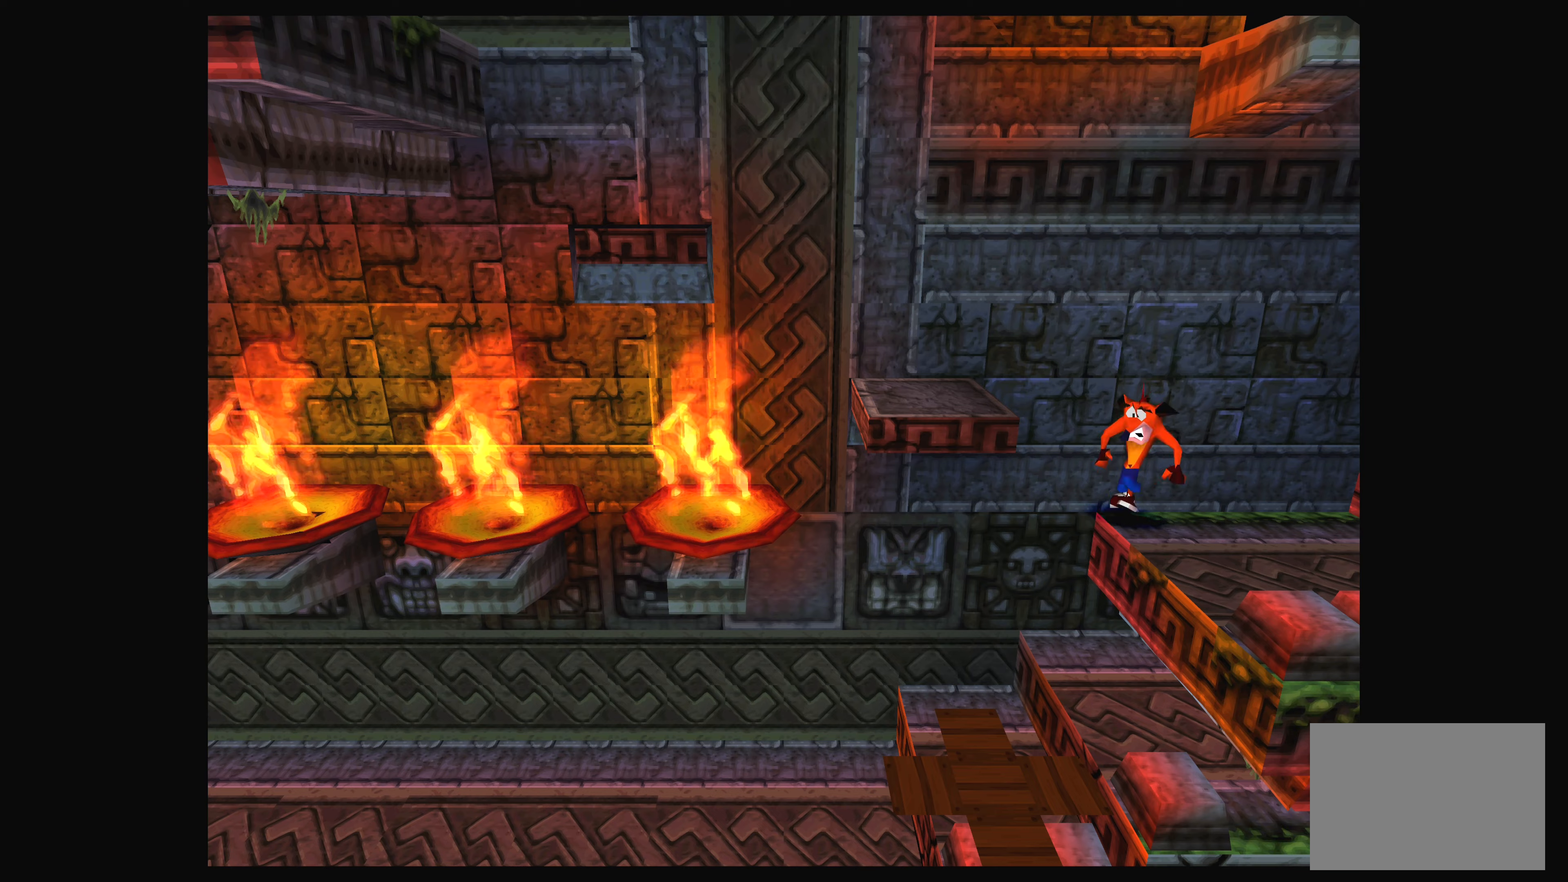
{"buttons": [], "left_stick": "center", "events": []}
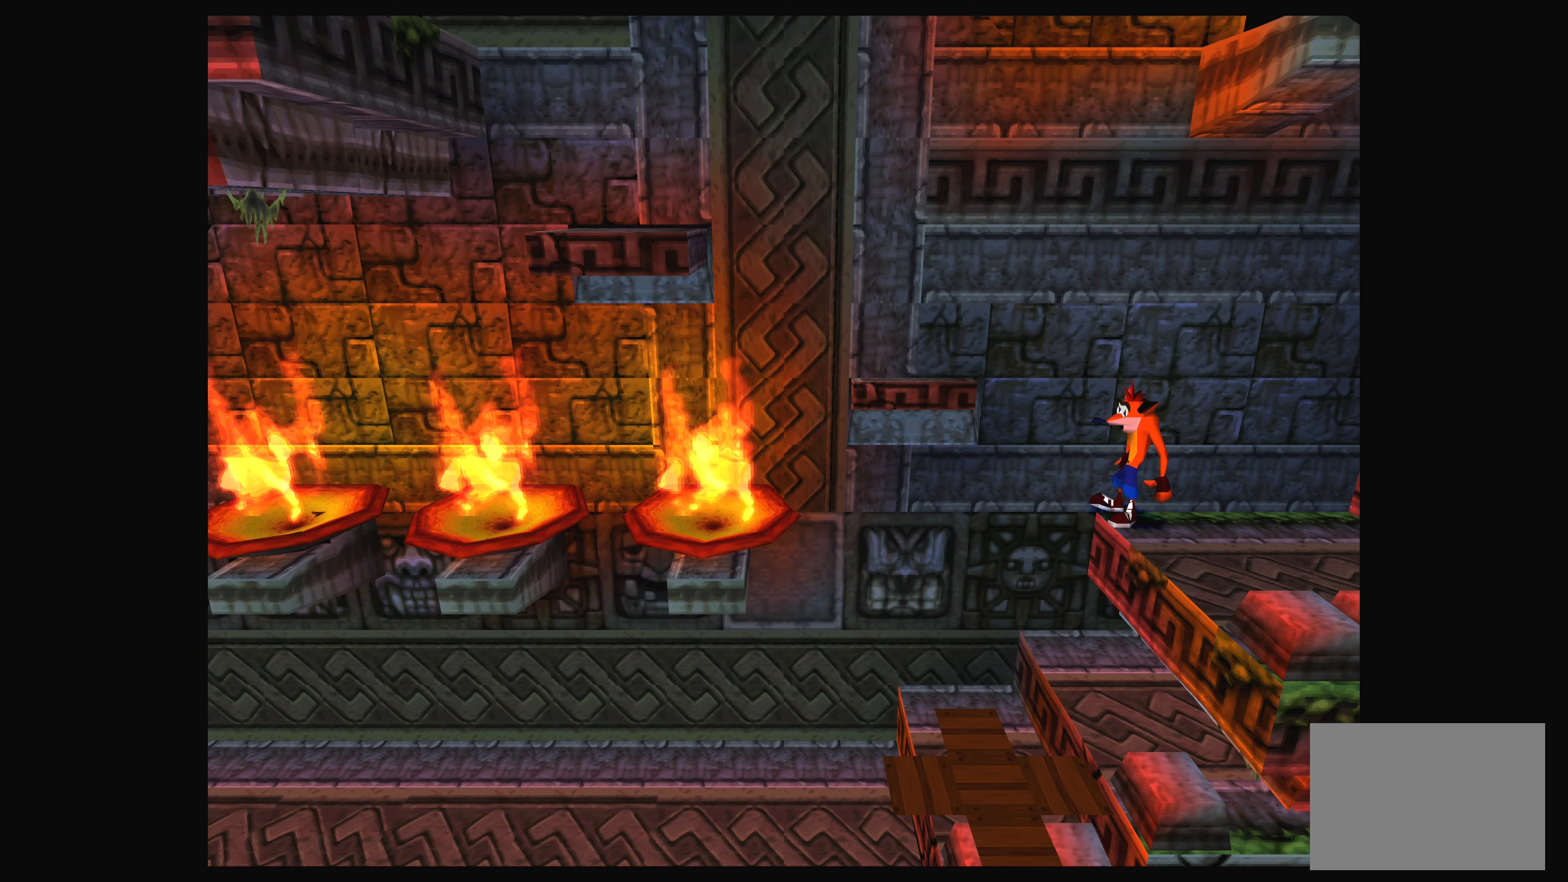
{"buttons": [], "left_stick": "center", "events": [[217, "CROSS", "down"], [467, "CROSS", "up"]]}